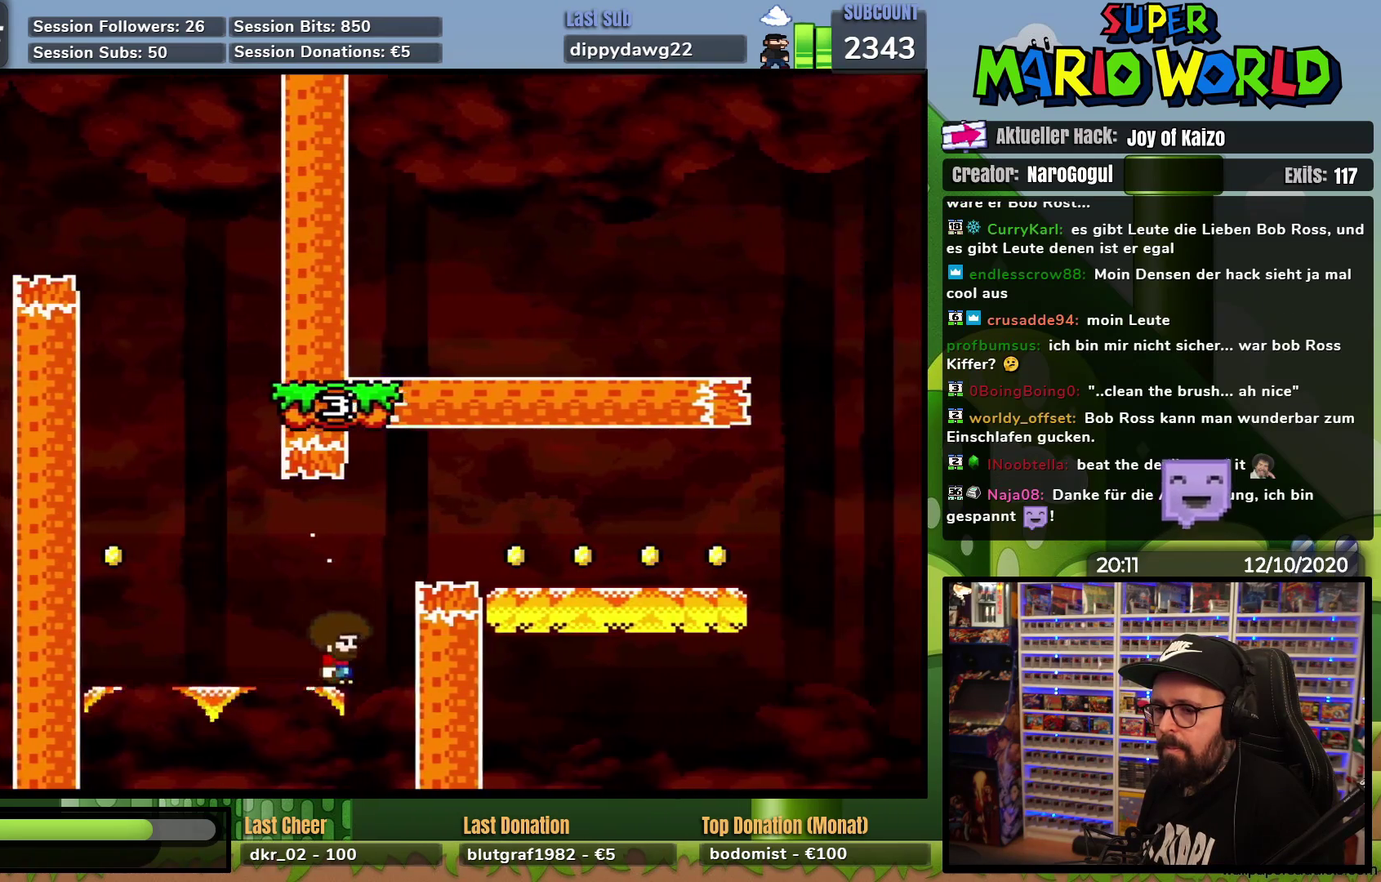
Gameplay with a controller (Nintendo layout); each line is a JSON object with the inputs held at the frame after it. "events" lists button and stick changes between this image and that frame as [ms after this image, input, new state], when the widget could be followed in between. Not read: B L3 R3.
{"buttons": [], "events": [[17, "DPAD_RIGHT", "up"], [50, "DPAD_LEFT", "down"], [150, "DPAD_LEFT", "up"], [167, "DPAD_RIGHT", "down"], [400, "DPAD_RIGHT", "up"], [417, "Y", "up"]]}
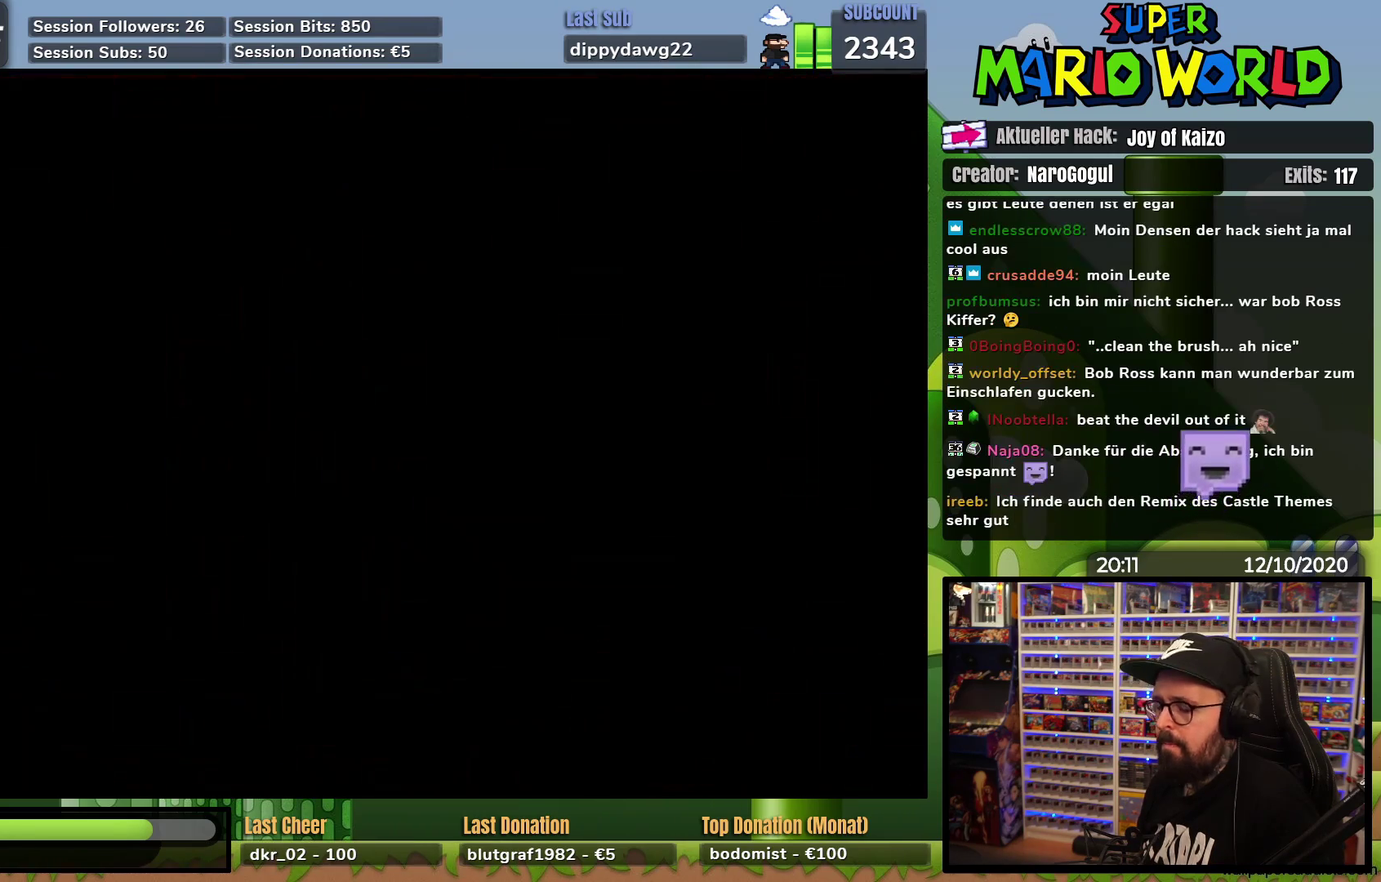
{"buttons": [], "events": []}
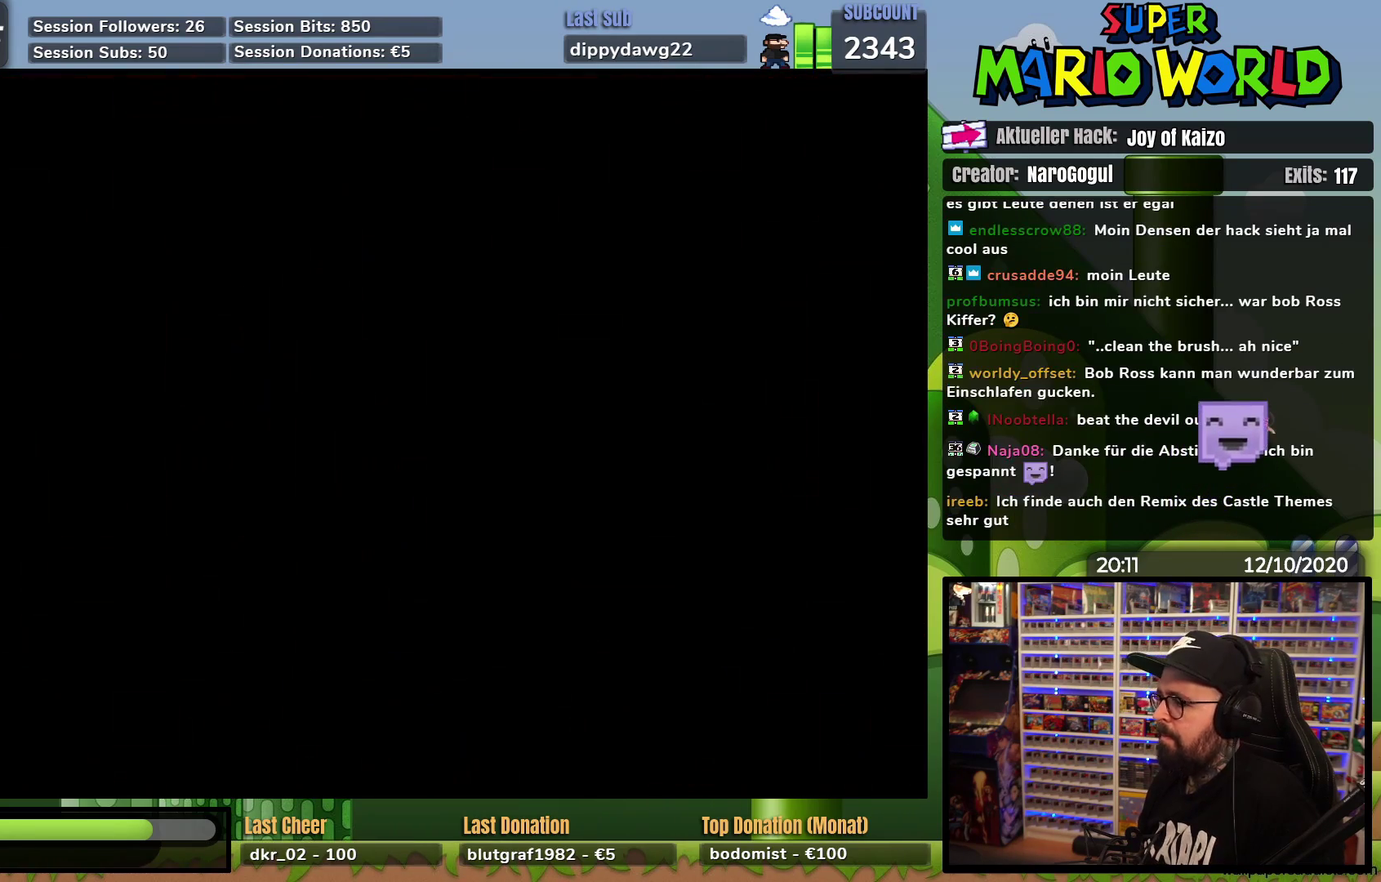
{"buttons": ["X"], "events": [[384, "X", "down"]]}
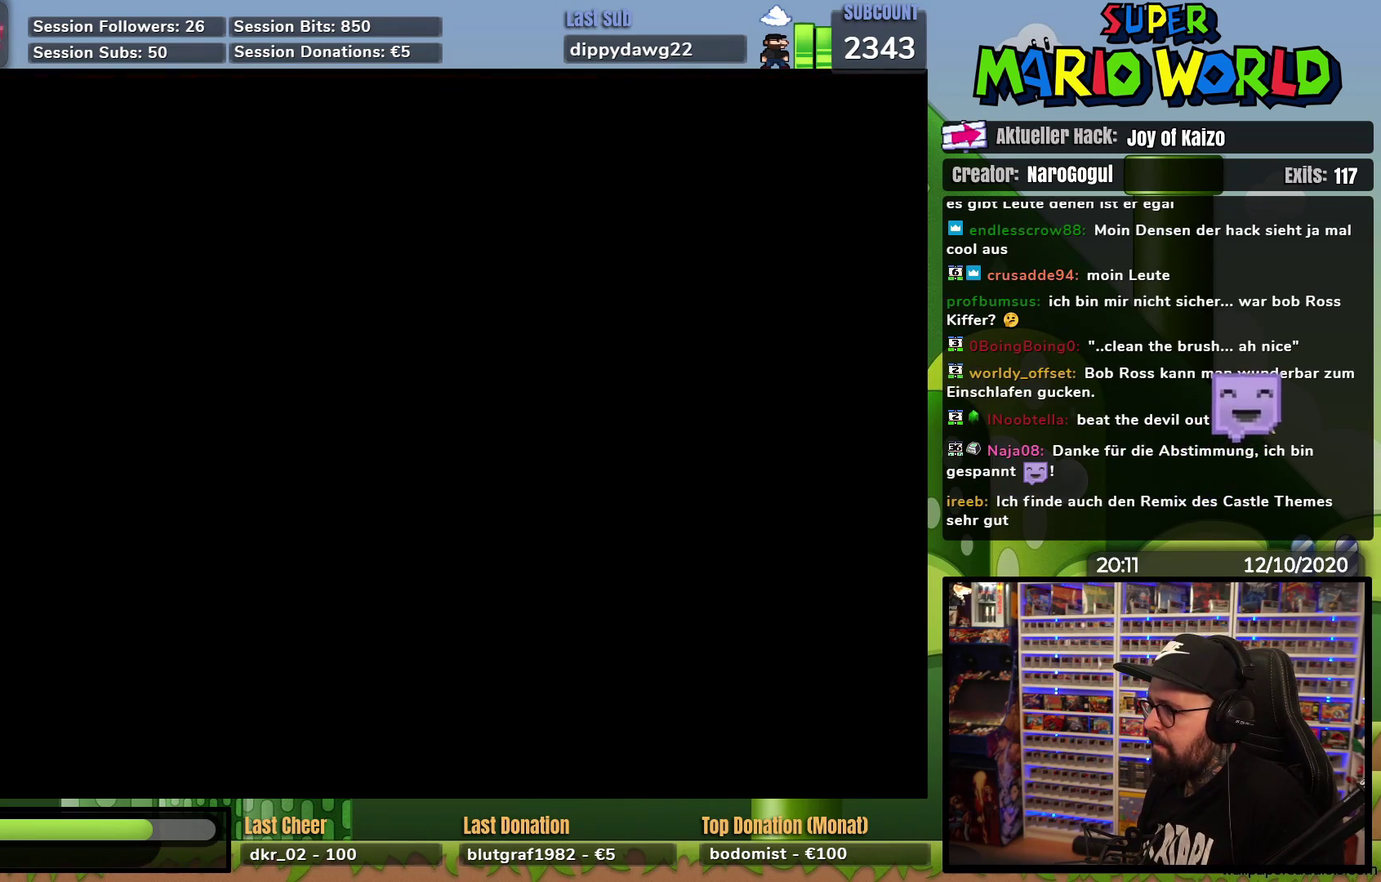
{"buttons": ["X"], "events": []}
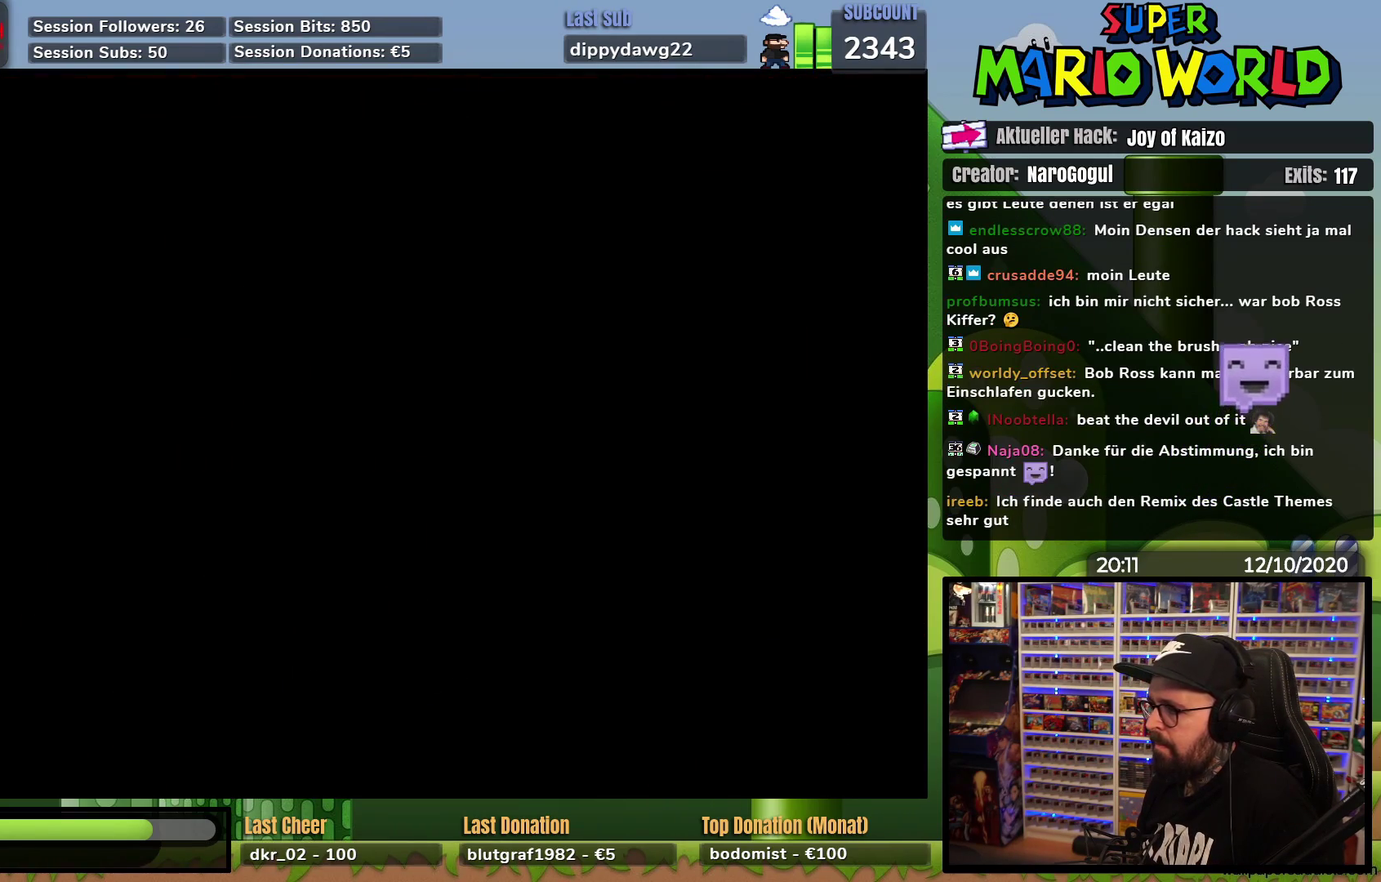
{"buttons": ["X"], "events": []}
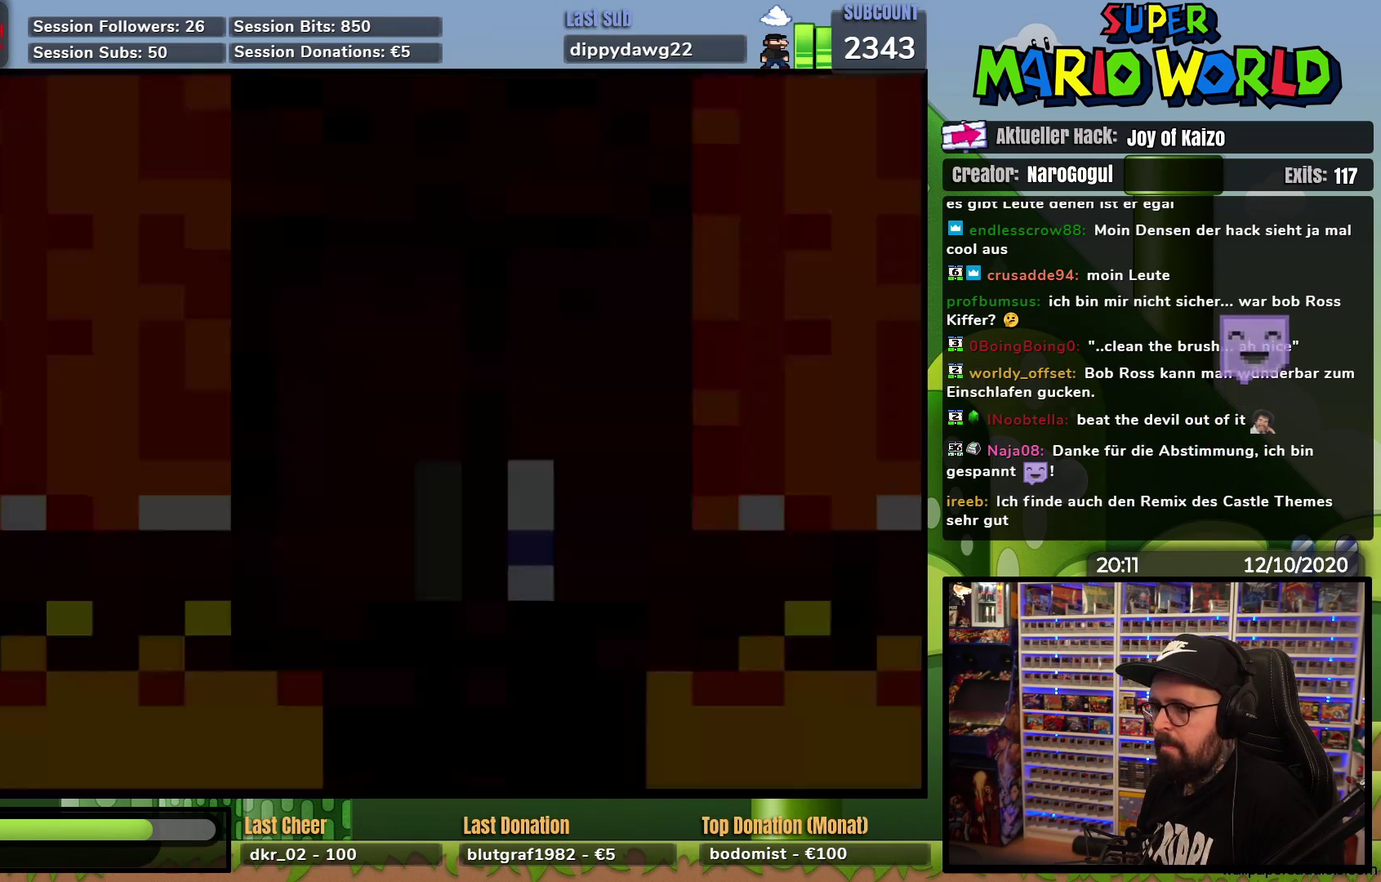
{"buttons": ["X", "DPAD_RIGHT"], "events": [[51, "R1", "down"], [101, "R1", "up"], [151, "DPAD_RIGHT", "down"], [251, "DPAD_RIGHT", "up"], [317, "DPAD_RIGHT", "down"]]}
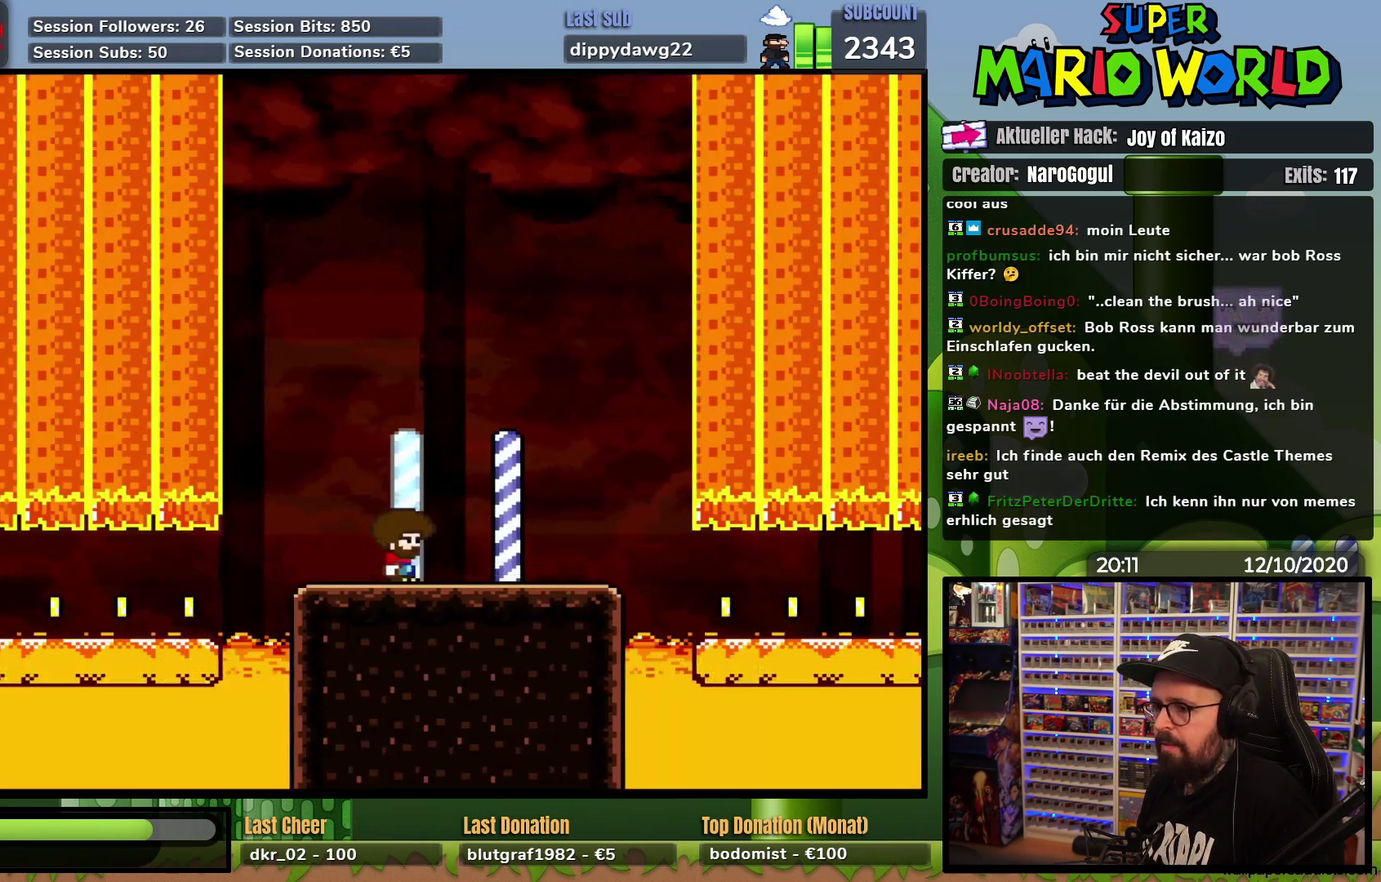
{"buttons": ["X", "DPAD_RIGHT"], "events": []}
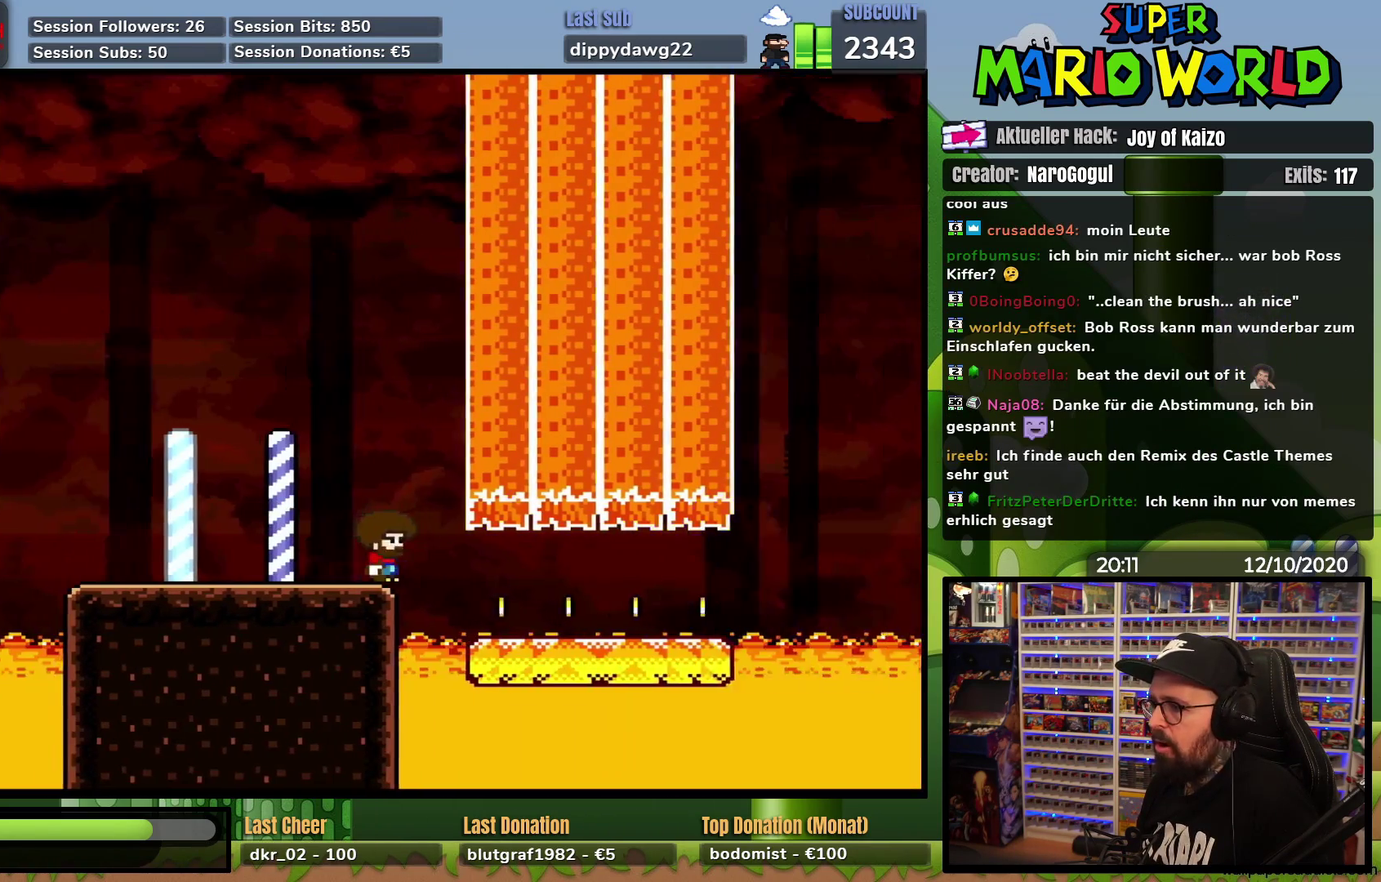
{"buttons": ["Y", "DPAD_RIGHT"], "events": [[150, "X", "up"], [200, "Y", "down"]]}
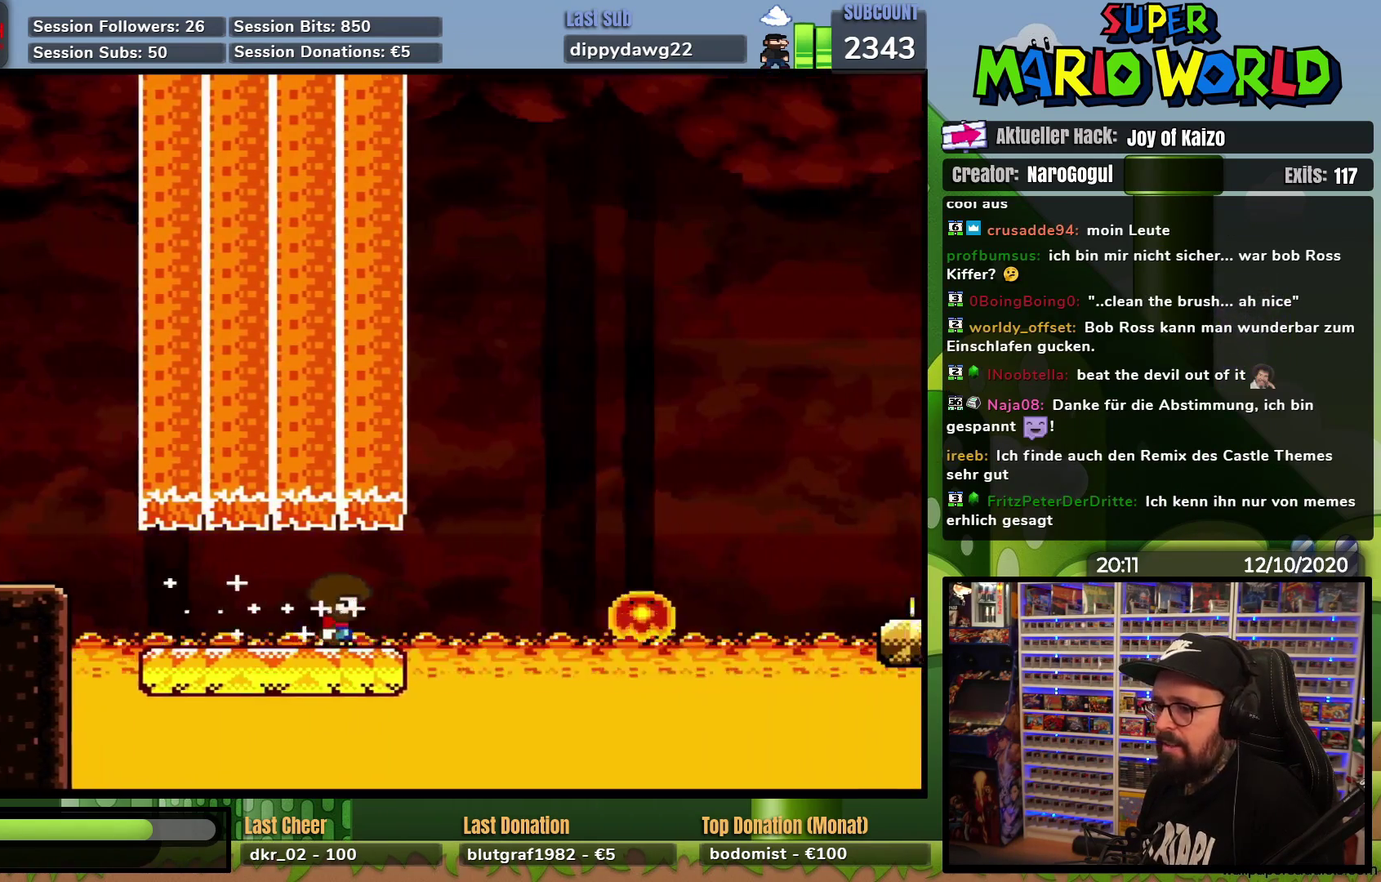
{"buttons": ["Y", "DPAD_RIGHT"], "events": []}
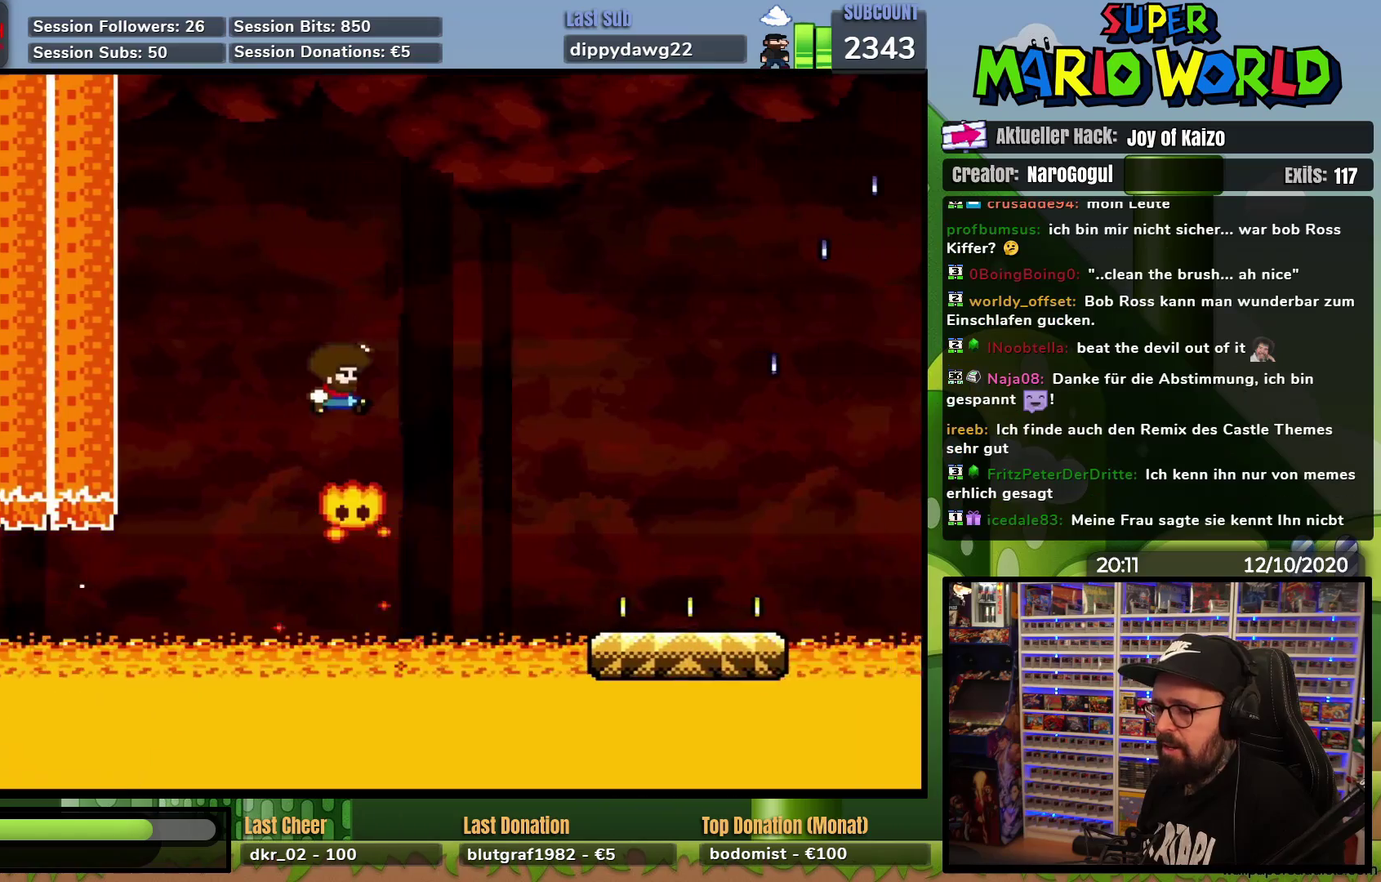
{"buttons": ["DPAD_RIGHT"], "events": [[500, "Y", "up"]]}
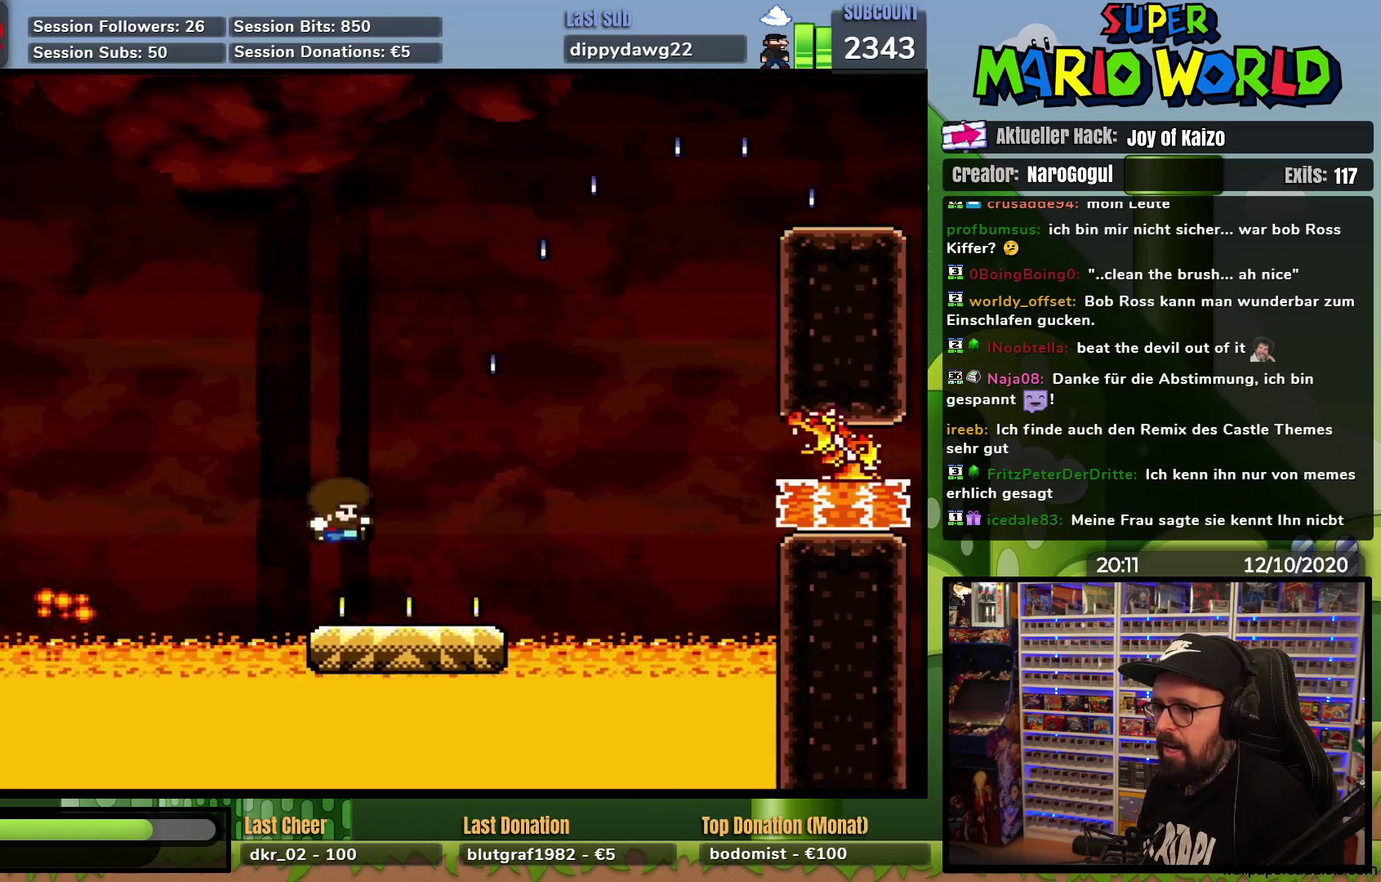
{"buttons": ["A", "X", "DPAD_UP", "DPAD_LEFT"], "events": [[17, "X", "down"], [117, "A", "down"], [184, "DPAD_RIGHT", "up"], [184, "DPAD_UP", "down"], [200, "DPAD_LEFT", "down"], [284, "DPAD_UP", "up"], [351, "DPAD_UP", "down"], [434, "DPAD_UP", "up"], [484, "DPAD_UP", "down"]]}
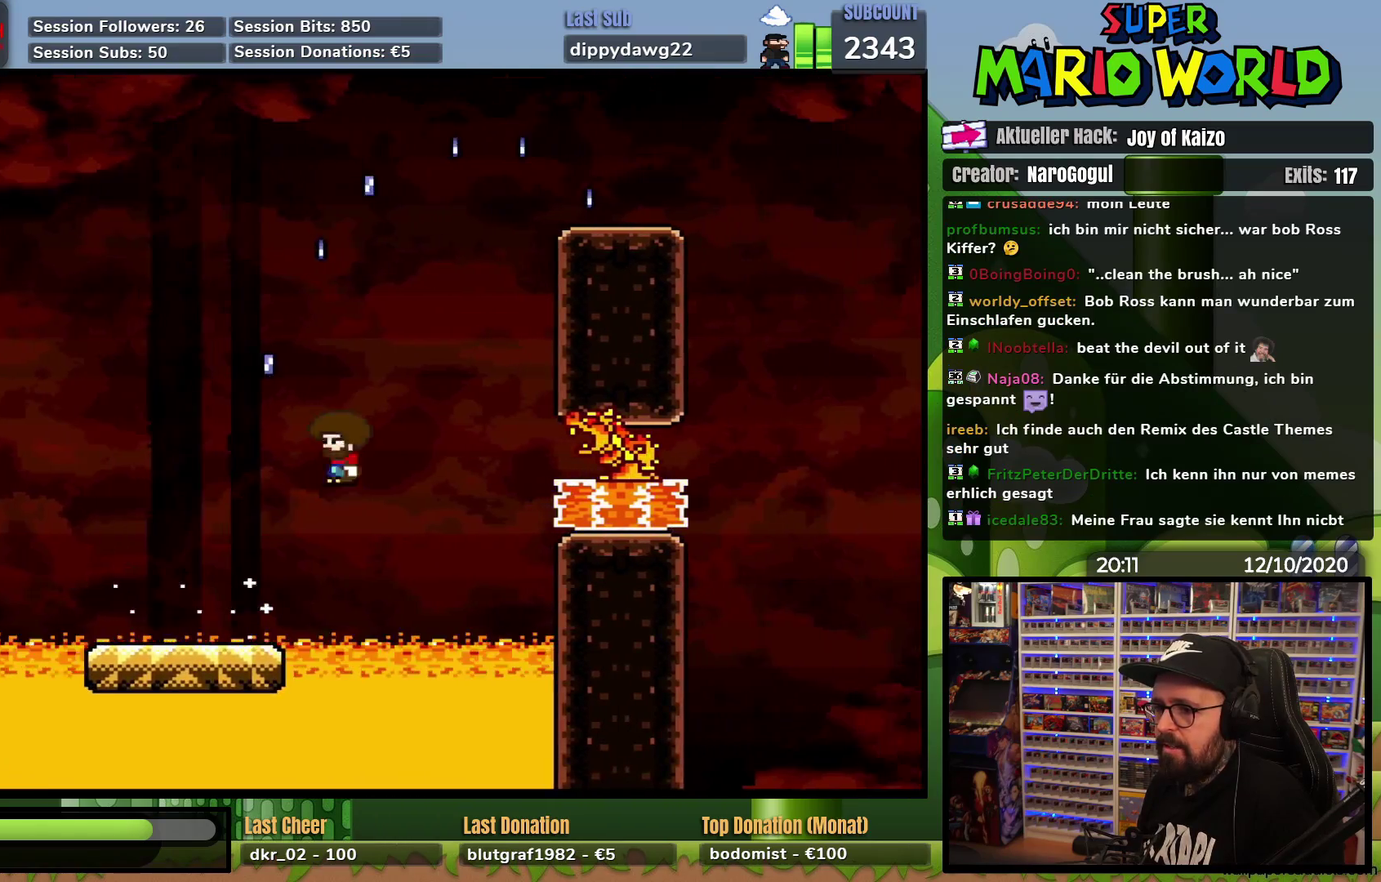
{"buttons": ["Y", "DPAD_DOWN"]}
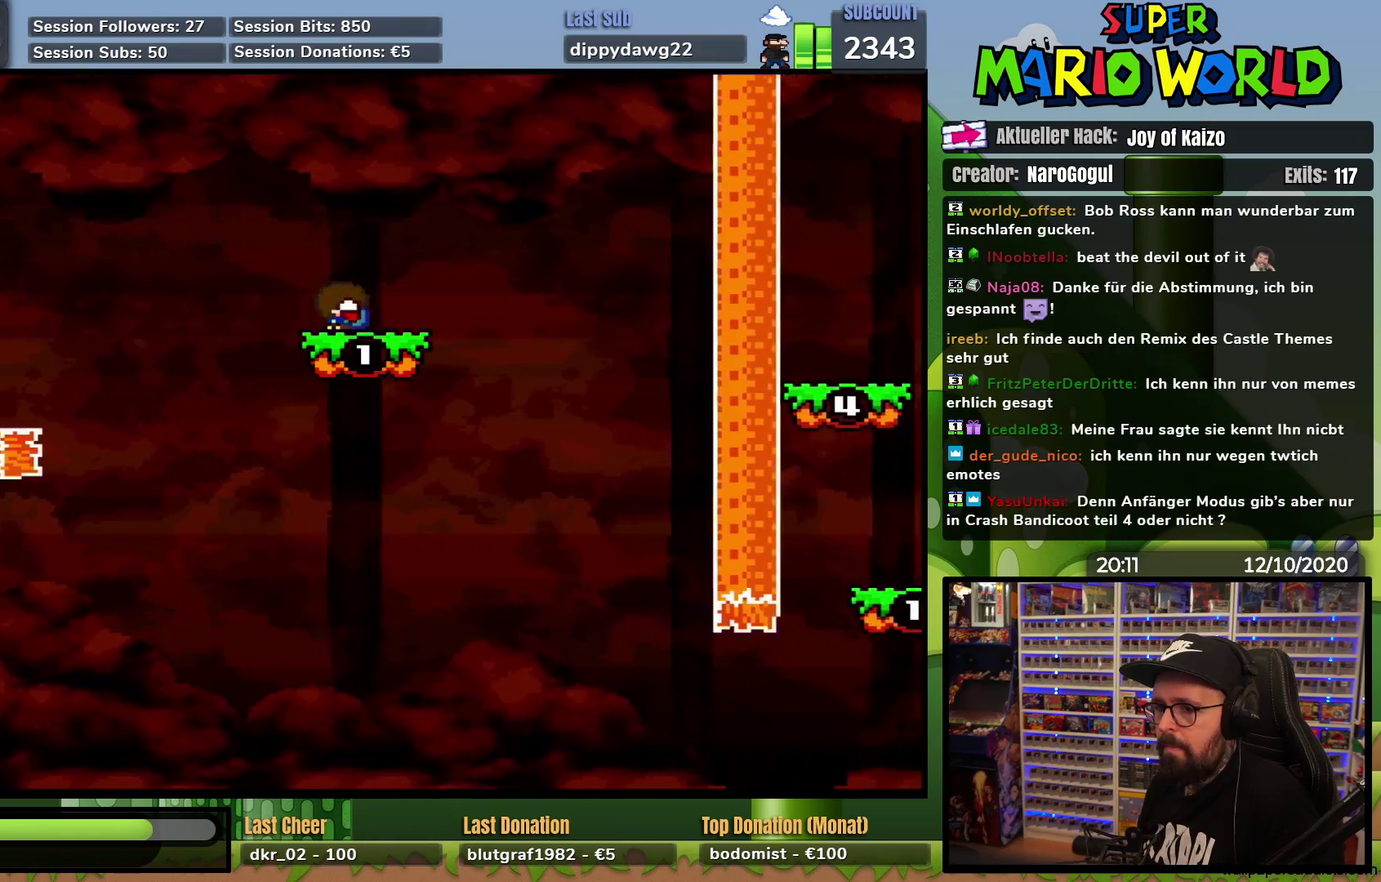
{"buttons": ["Y"], "events": [[34, "DPAD_DOWN", "up"], [184, "DPAD_RIGHT", "down"], [251, "DPAD_RIGHT", "up"]]}
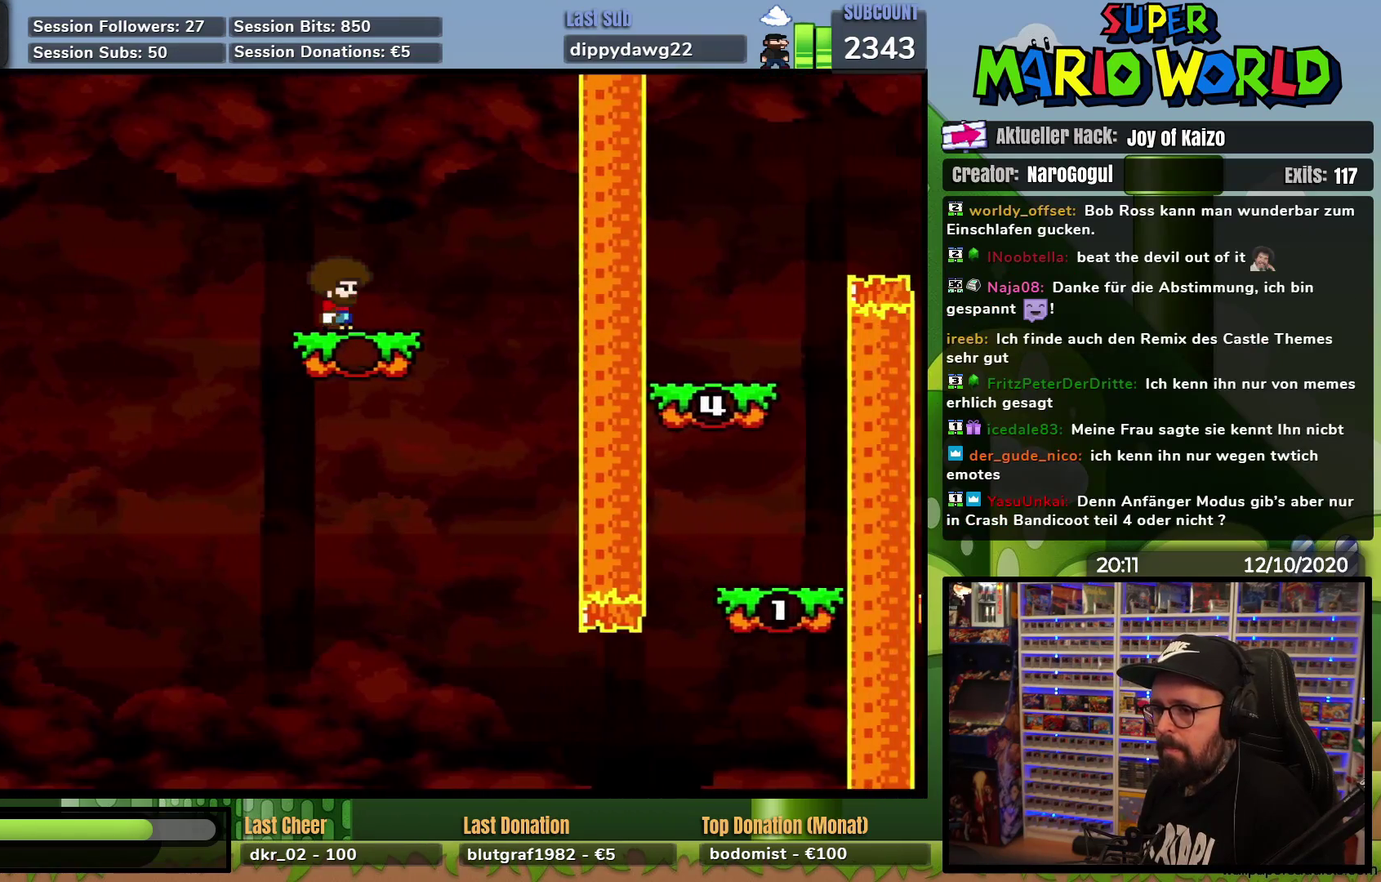
{"buttons": ["Y", "DPAD_RIGHT"], "events": [[434, "DPAD_RIGHT", "down"]]}
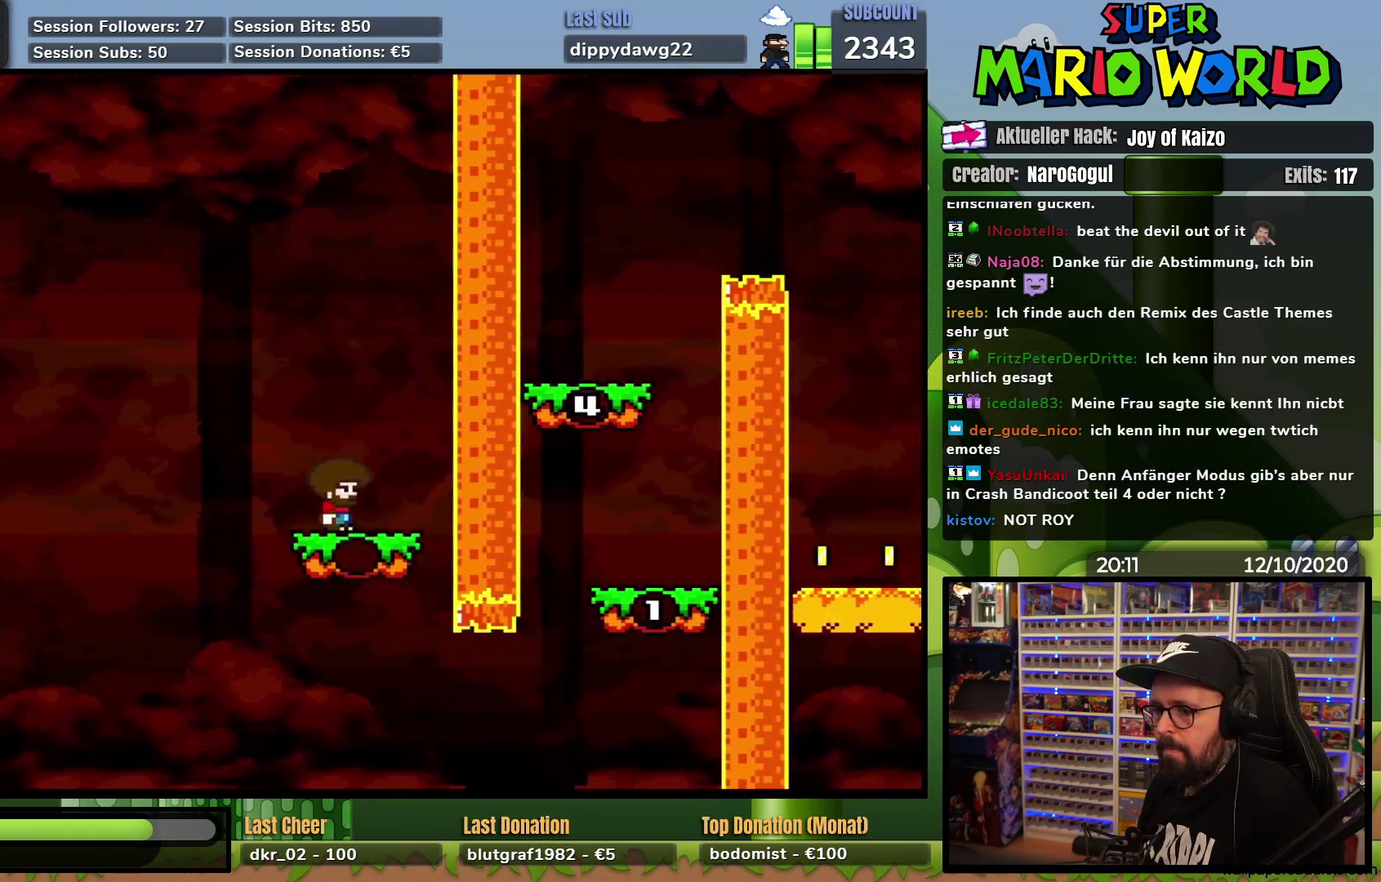
{"buttons": ["Y", "DPAD_UP", "DPAD_LEFT"], "events": [[384, "DPAD_RIGHT", "up"], [384, "DPAD_UP", "down"], [417, "DPAD_LEFT", "down"], [451, "DPAD_UP", "up"], [501, "DPAD_UP", "down"]]}
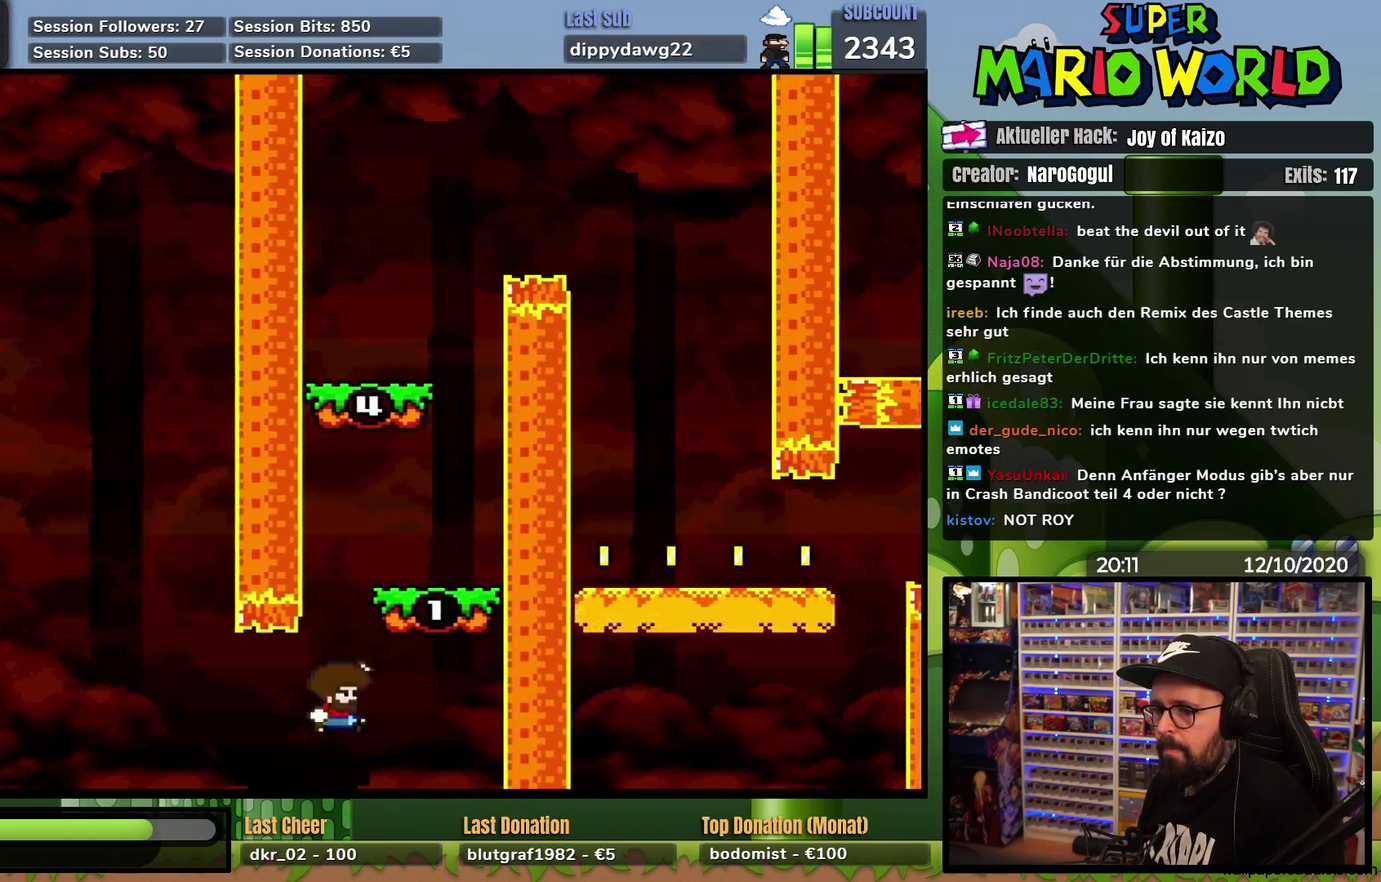
{"buttons": ["Y", "DPAD_UP"], "events": [[33, "DPAD_LEFT", "up"], [50, "DPAD_RIGHT", "down"], [50, "DPAD_UP", "up"], [183, "DPAD_RIGHT", "up"], [200, "DPAD_LEFT", "down"], [484, "DPAD_UP", "down"], [500, "DPAD_LEFT", "up"]]}
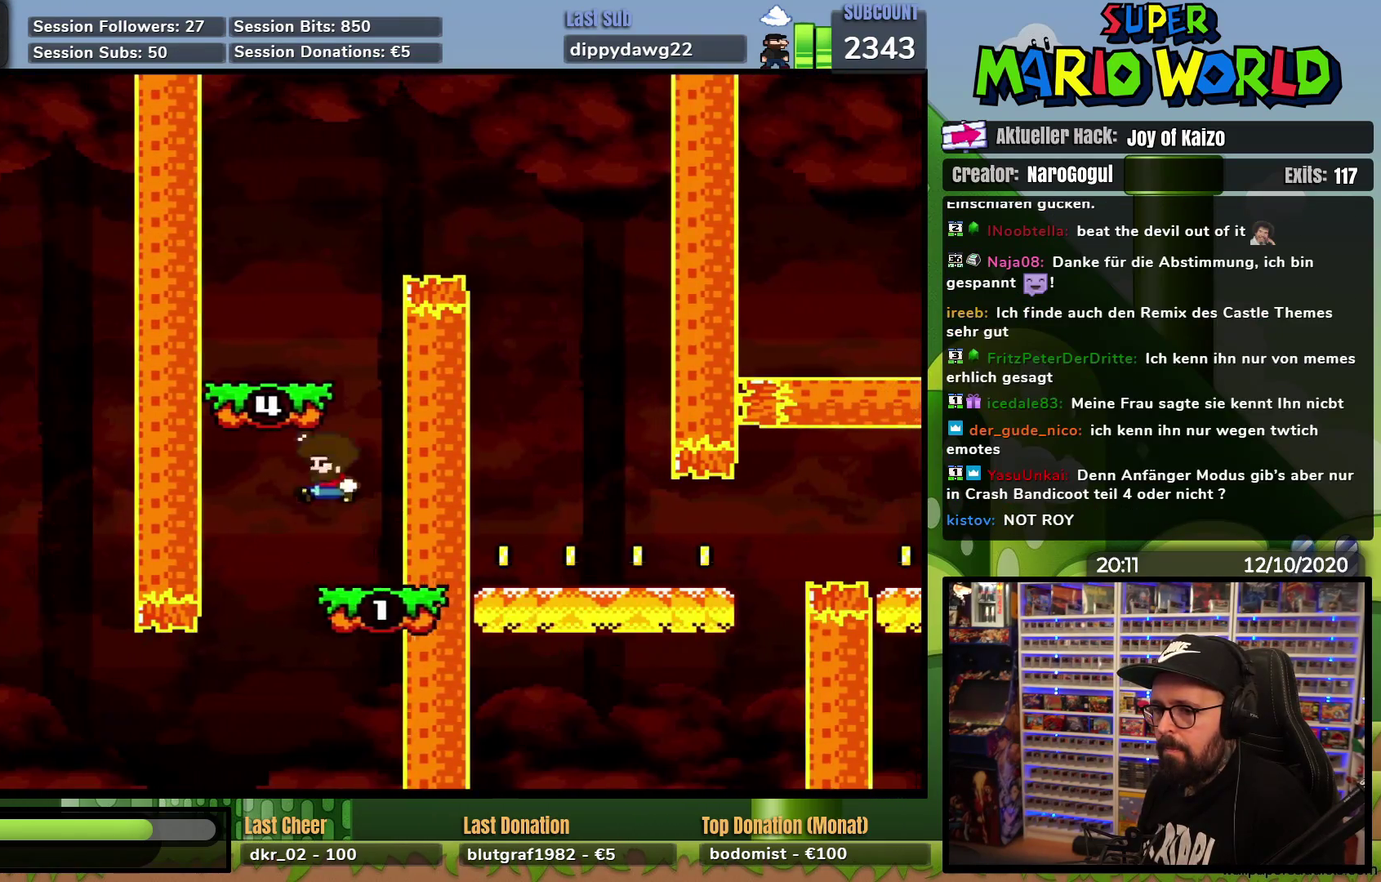
{"buttons": ["Y", "DPAD_RIGHT"], "events": [[34, "DPAD_UP", "up"], [67, "DPAD_RIGHT", "down"]]}
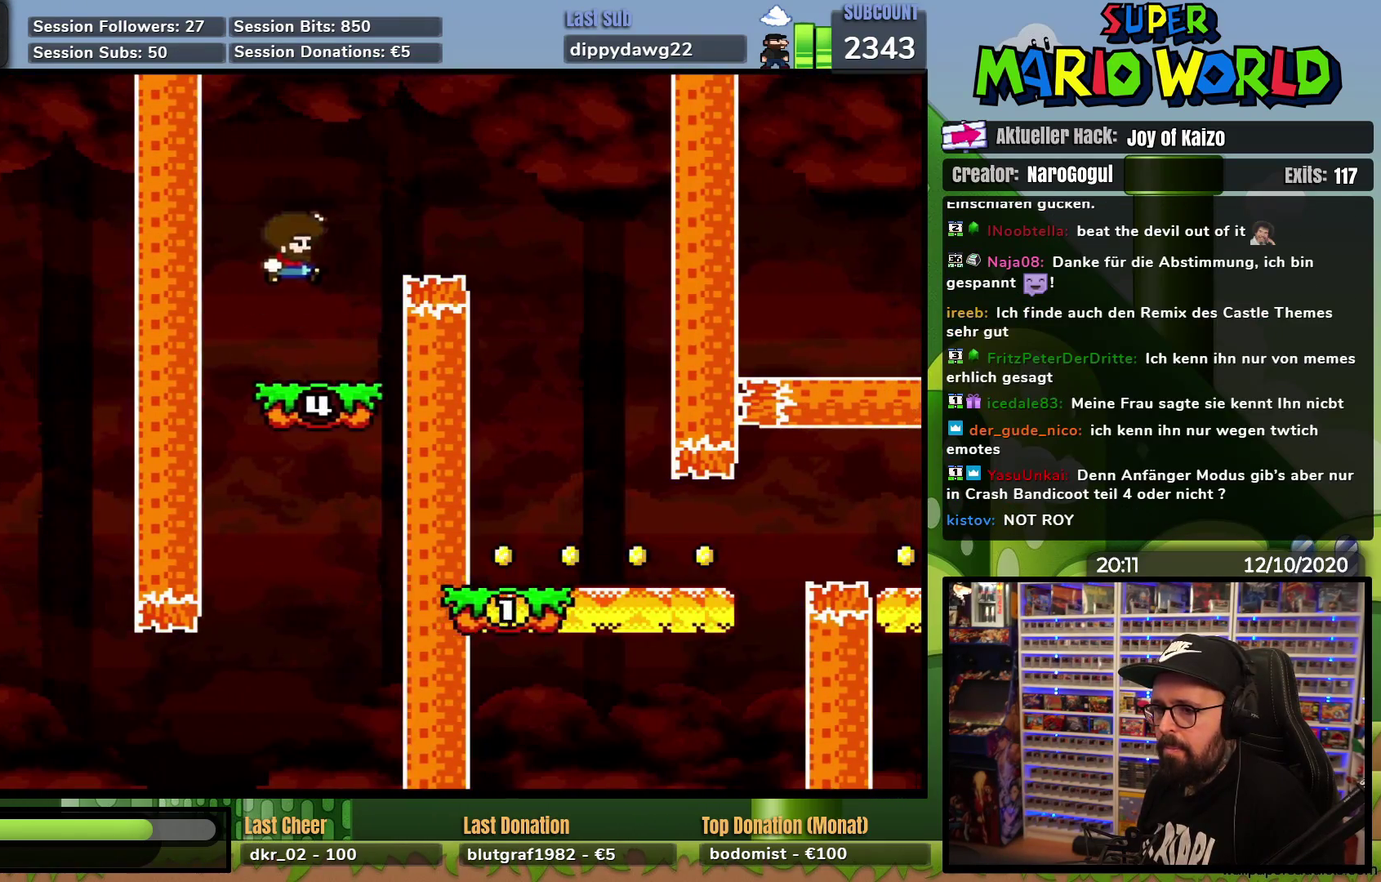
{"buttons": ["Y", "DPAD_LEFT"], "events": [[383, "DPAD_RIGHT", "up"], [400, "DPAD_LEFT", "down"]]}
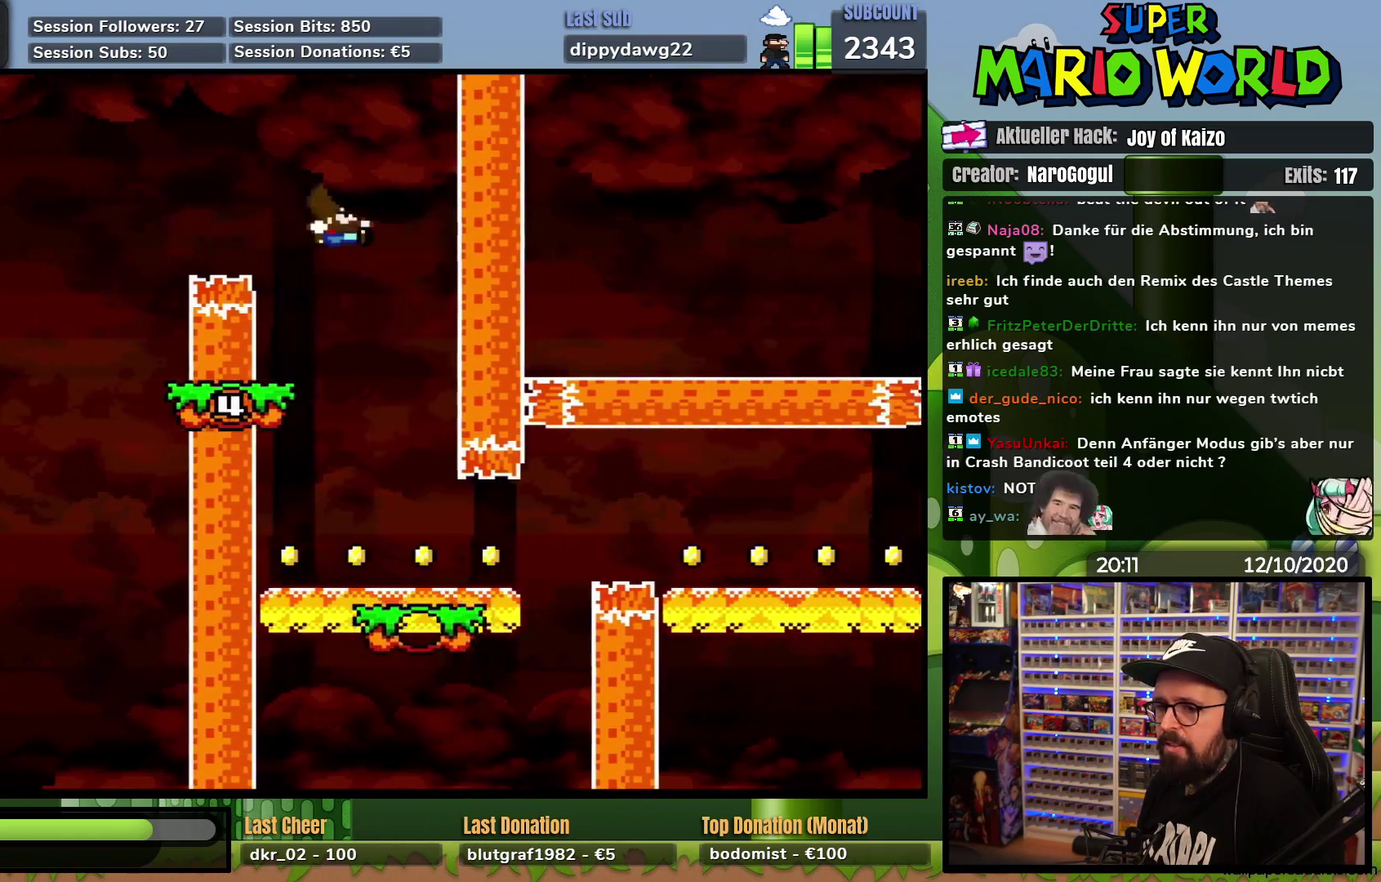
{"buttons": ["X"], "events": [[84, "DPAD_LEFT", "up"], [234, "DPAD_RIGHT", "down"], [317, "Y", "up"], [367, "X", "down"], [384, "DPAD_RIGHT", "up"]]}
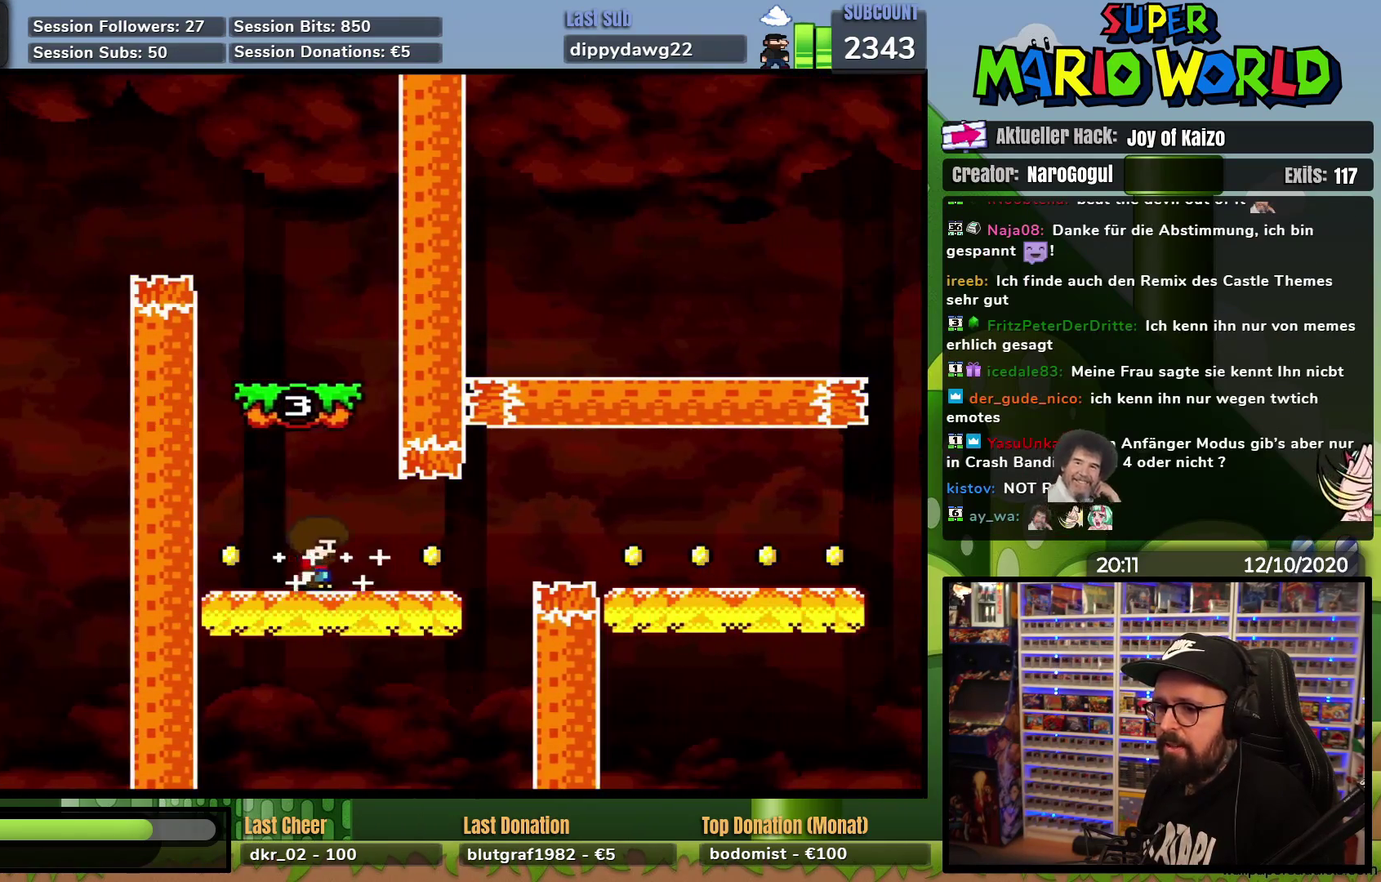
{"buttons": ["X", "DPAD_RIGHT"], "events": [[50, "DPAD_RIGHT", "down"], [367, "A", "down"], [434, "A", "up"]]}
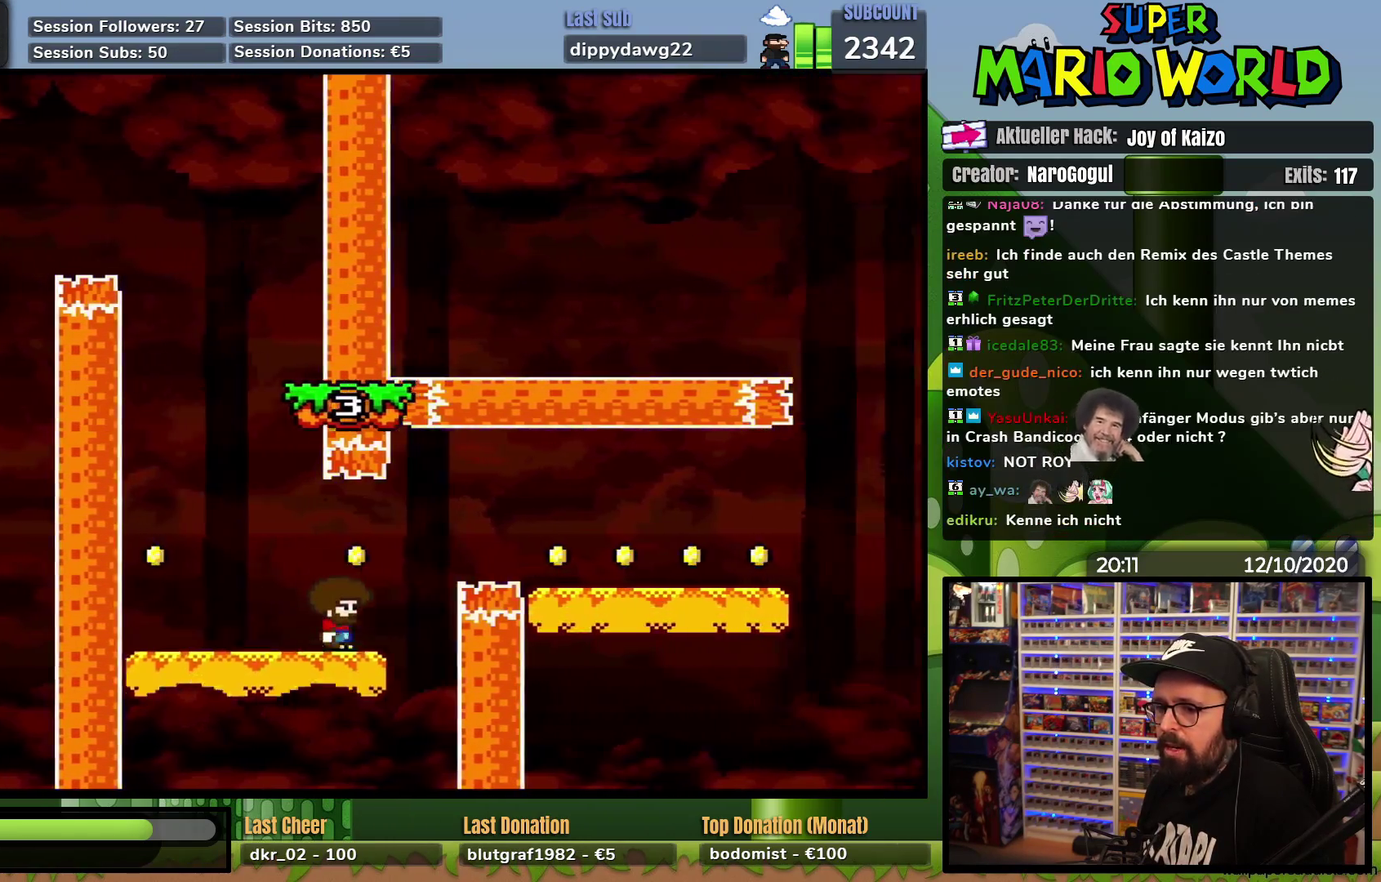
{"buttons": ["A", "X"], "events": [[34, "A", "down"], [334, "DPAD_LEFT", "down"], [334, "DPAD_RIGHT", "up"], [484, "DPAD_LEFT", "up"]]}
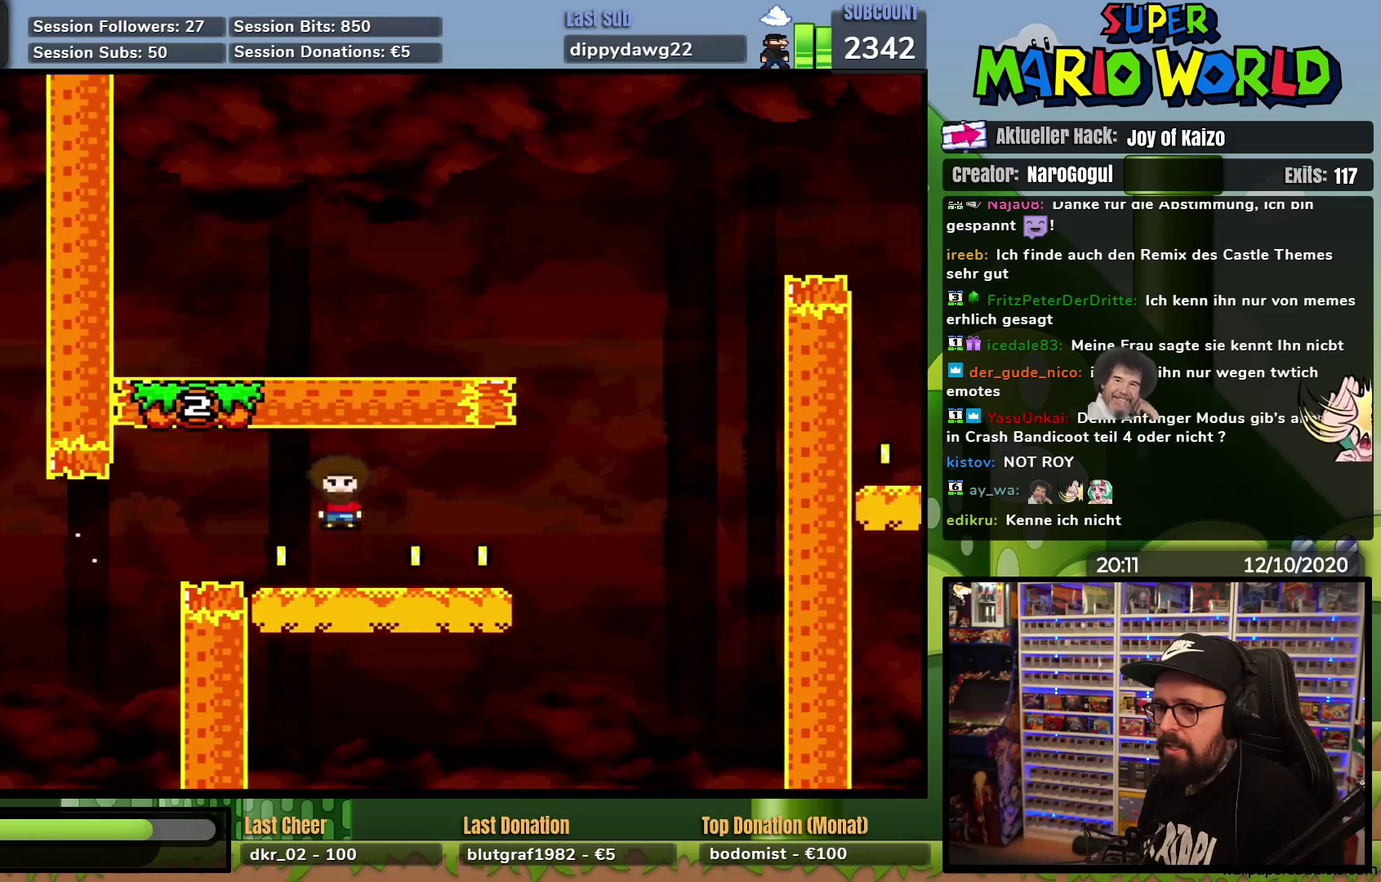
{"buttons": ["Y", "DPAD_RIGHT"], "events": [[50, "A", "up"], [117, "DPAD_RIGHT", "down"], [117, "Y", "down"], [133, "X", "up"]]}
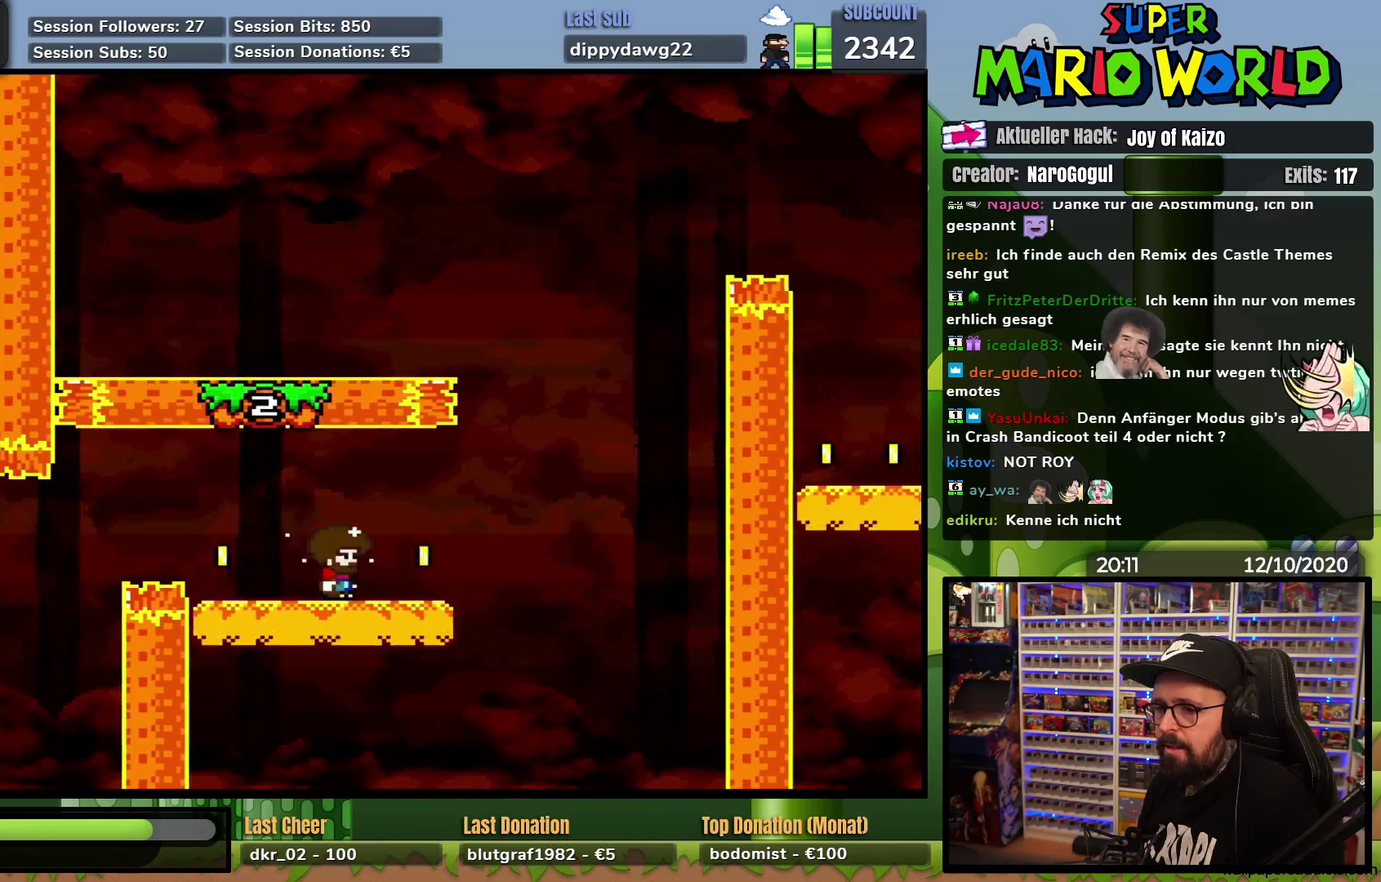
{"buttons": ["Y", "DPAD_LEFT"], "events": [[200, "DPAD_UP", "down"], [217, "DPAD_RIGHT", "up"], [234, "DPAD_LEFT", "down"], [267, "DPAD_UP", "up"]]}
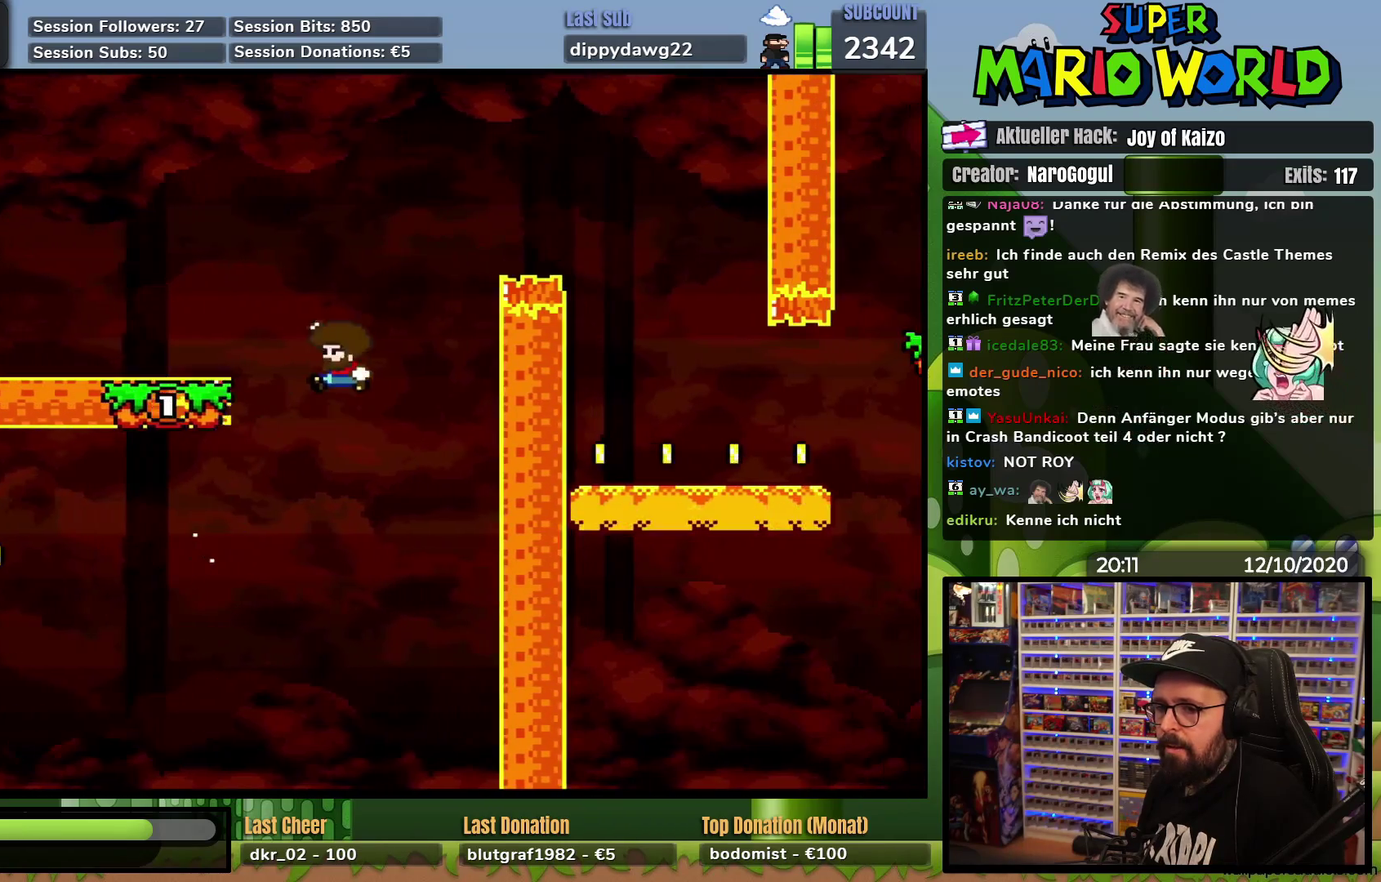
{"buttons": ["Y", "DPAD_RIGHT"], "events": [[50, "DPAD_LEFT", "up"], [50, "DPAD_RIGHT", "down"], [150, "DPAD_RIGHT", "up"], [300, "DPAD_LEFT", "down"], [400, "DPAD_LEFT", "up"], [500, "DPAD_RIGHT", "down"]]}
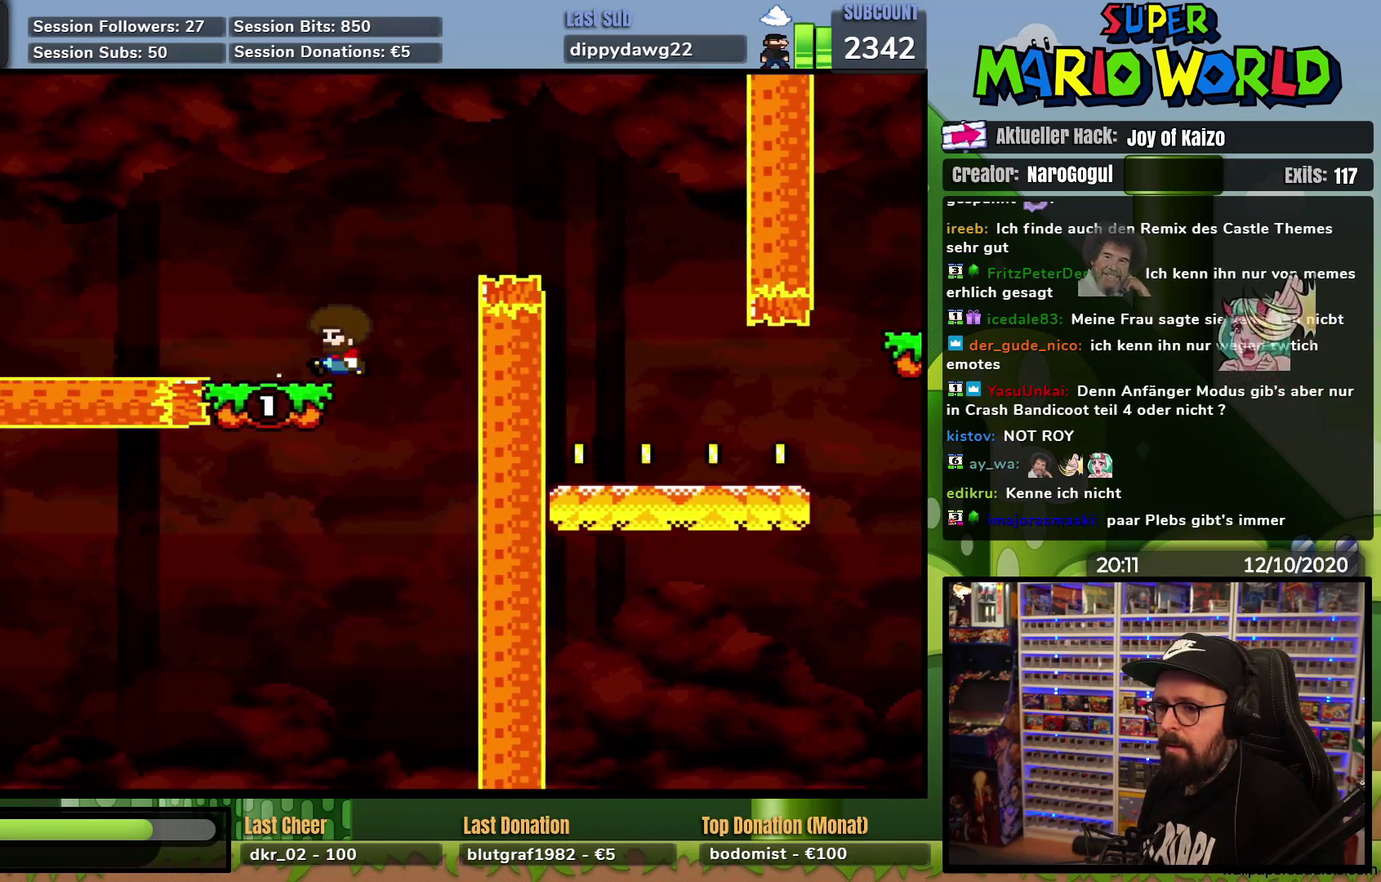
{"buttons": ["Y", "DPAD_RIGHT"], "events": []}
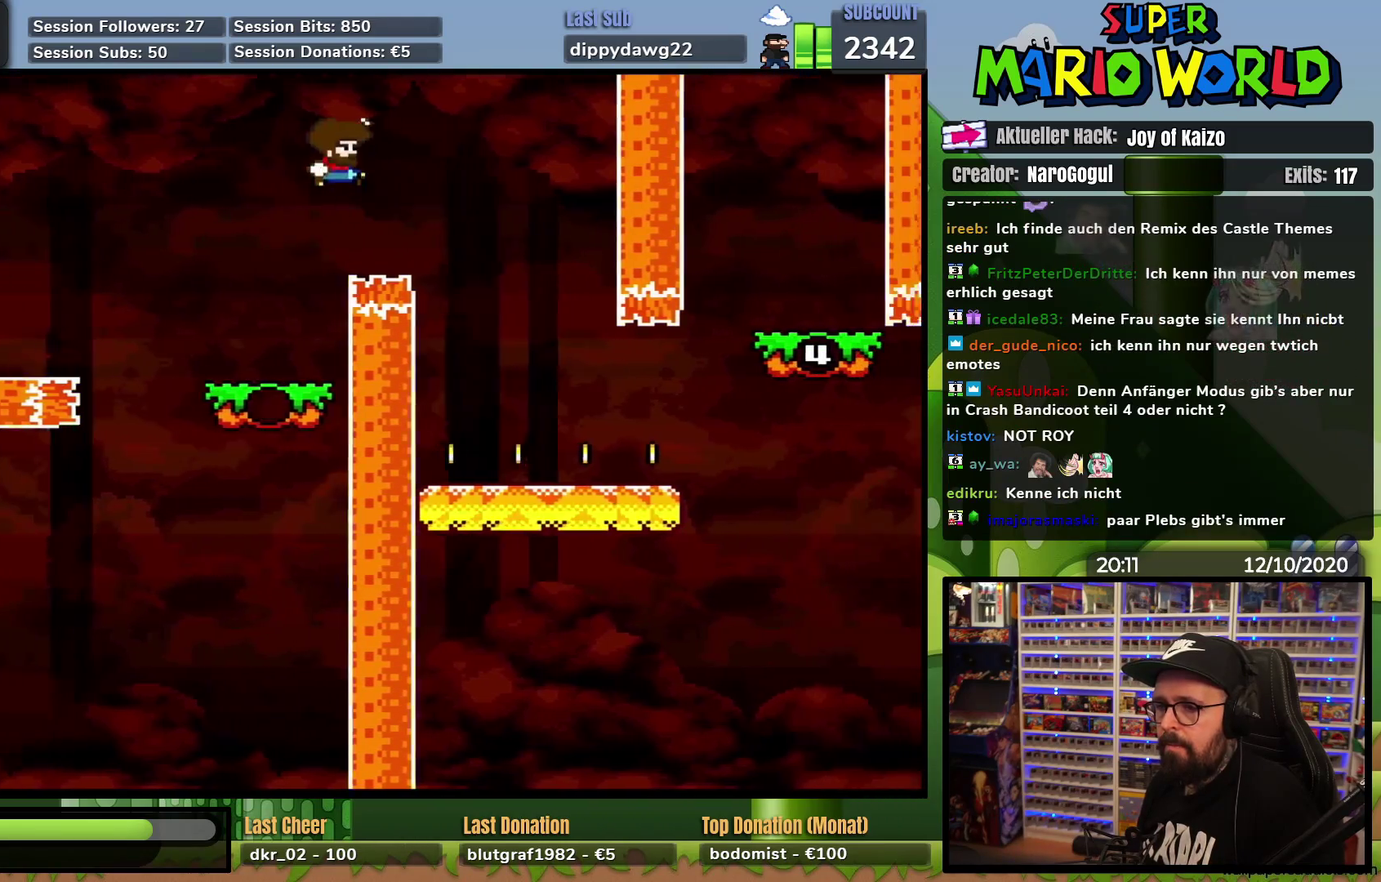
{"buttons": ["Y", "DPAD_RIGHT"], "events": [[50, "DPAD_RIGHT", "up"], [67, "DPAD_LEFT", "down"], [150, "DPAD_LEFT", "up"], [150, "DPAD_RIGHT", "down"]]}
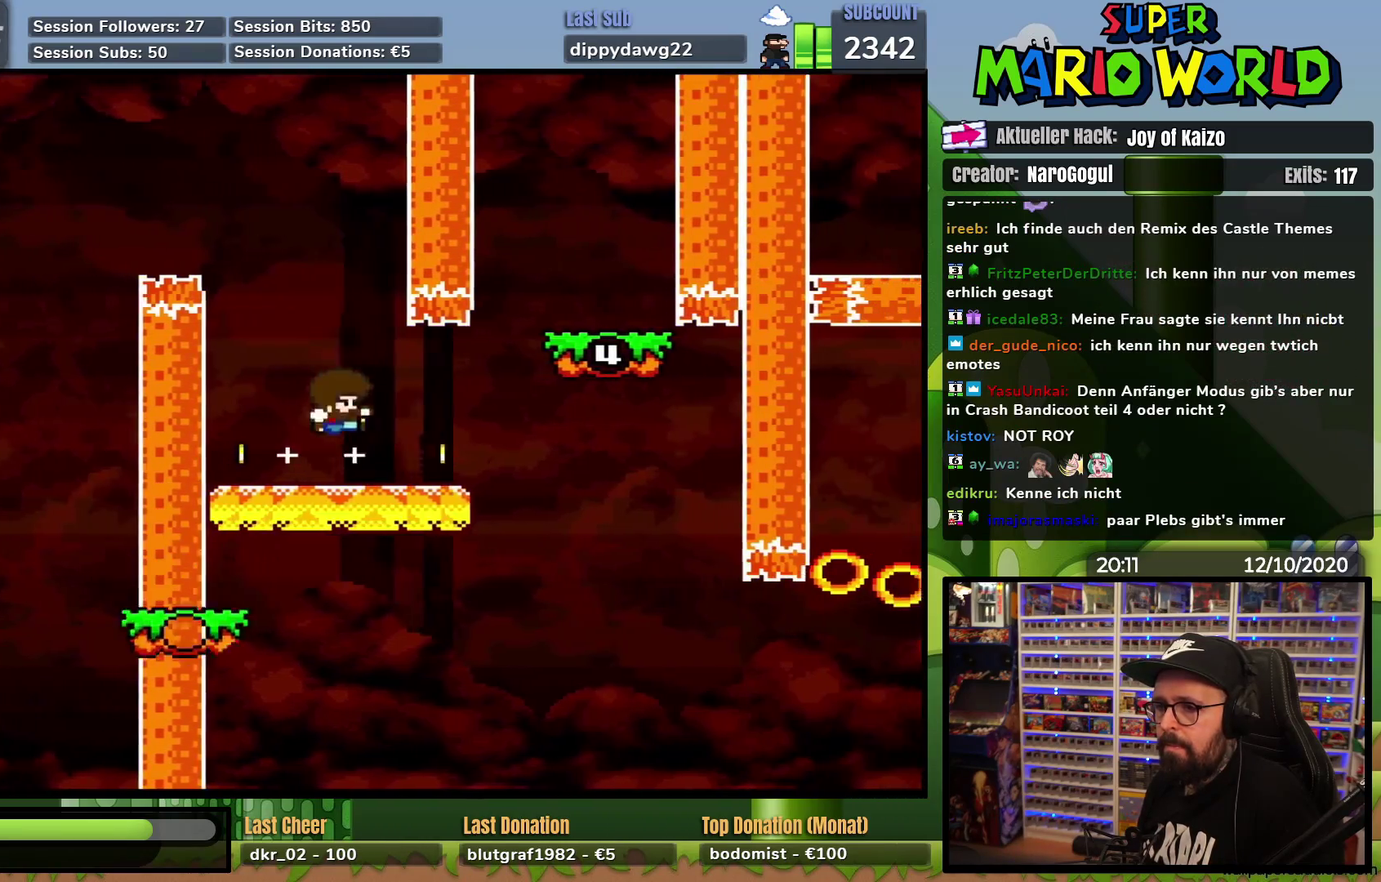
{"buttons": ["Y", "DPAD_RIGHT"], "events": [[234, "DPAD_RIGHT", "up"], [267, "DPAD_LEFT", "down"], [351, "DPAD_UP", "down"], [401, "DPAD_LEFT", "up"], [401, "DPAD_UP", "up"], [501, "DPAD_RIGHT", "down"]]}
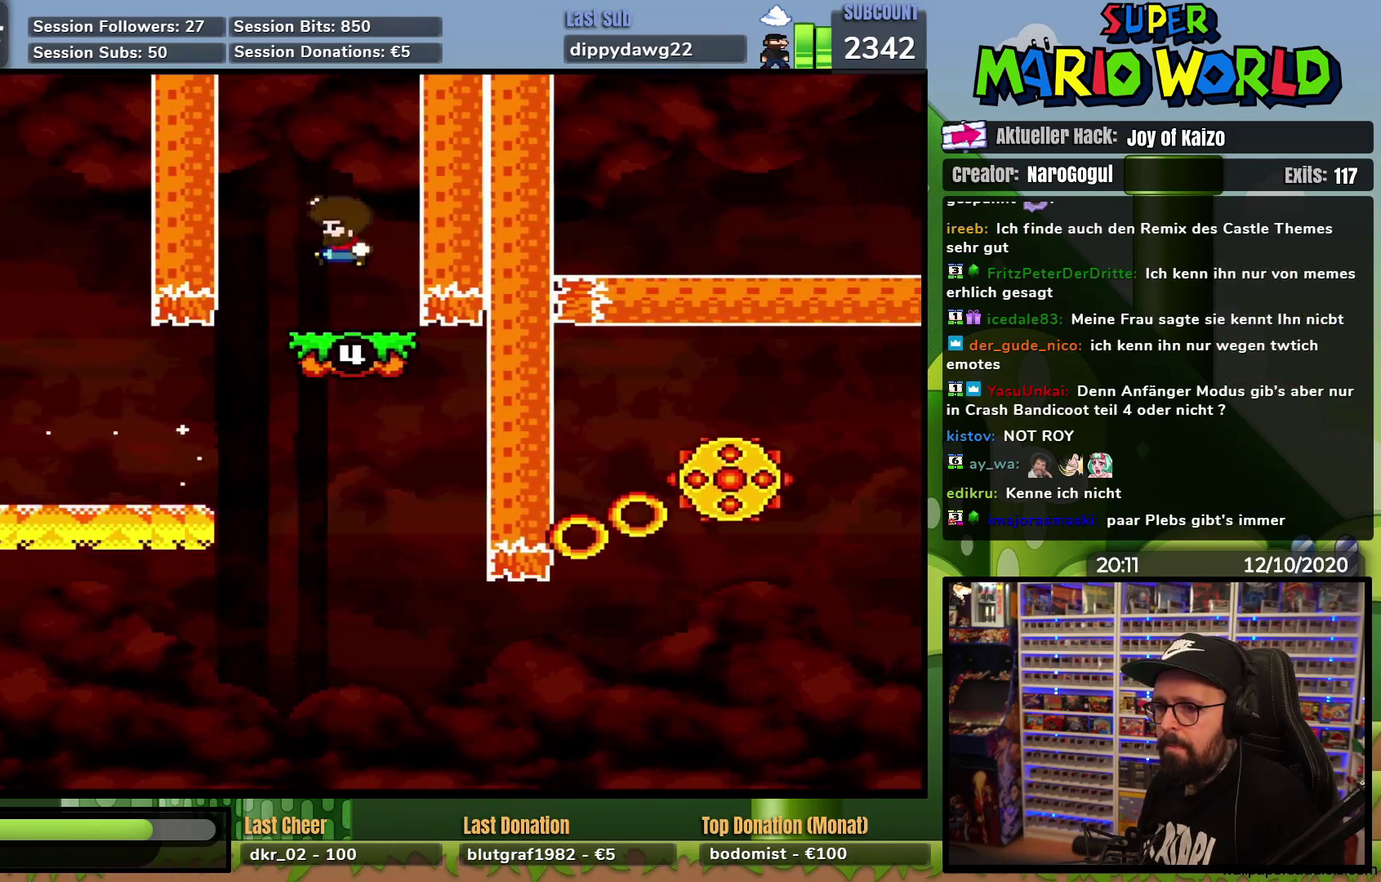
{"buttons": ["A", "X"], "events": [[100, "DPAD_RIGHT", "up"], [117, "DPAD_LEFT", "down"], [217, "DPAD_LEFT", "up"], [217, "Y", "up"], [267, "X", "down"], [367, "A", "down"]]}
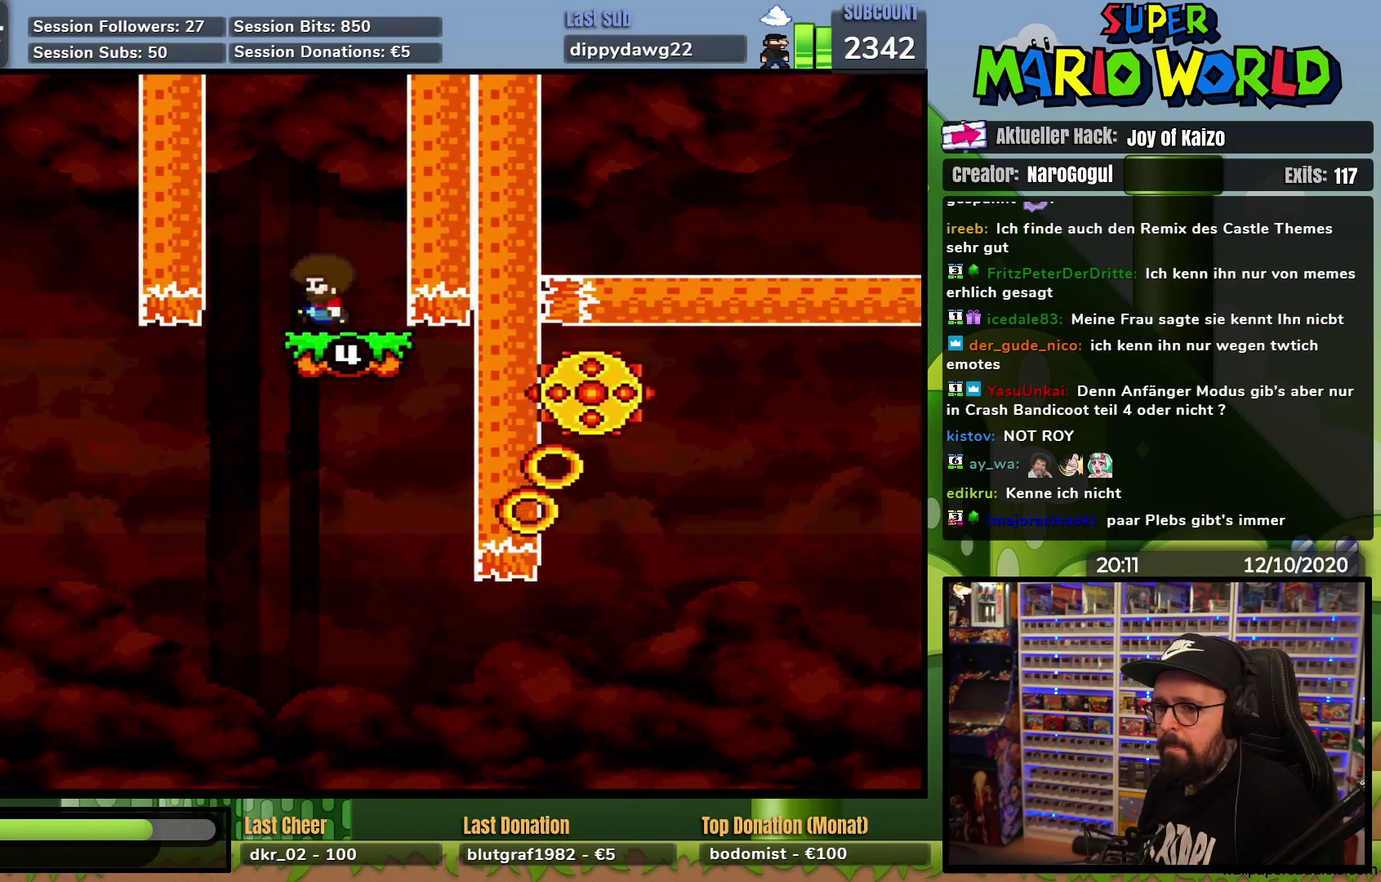
{"buttons": ["X"], "events": [[217, "DPAD_RIGHT", "down"], [317, "A", "up"], [351, "DPAD_RIGHT", "up"]]}